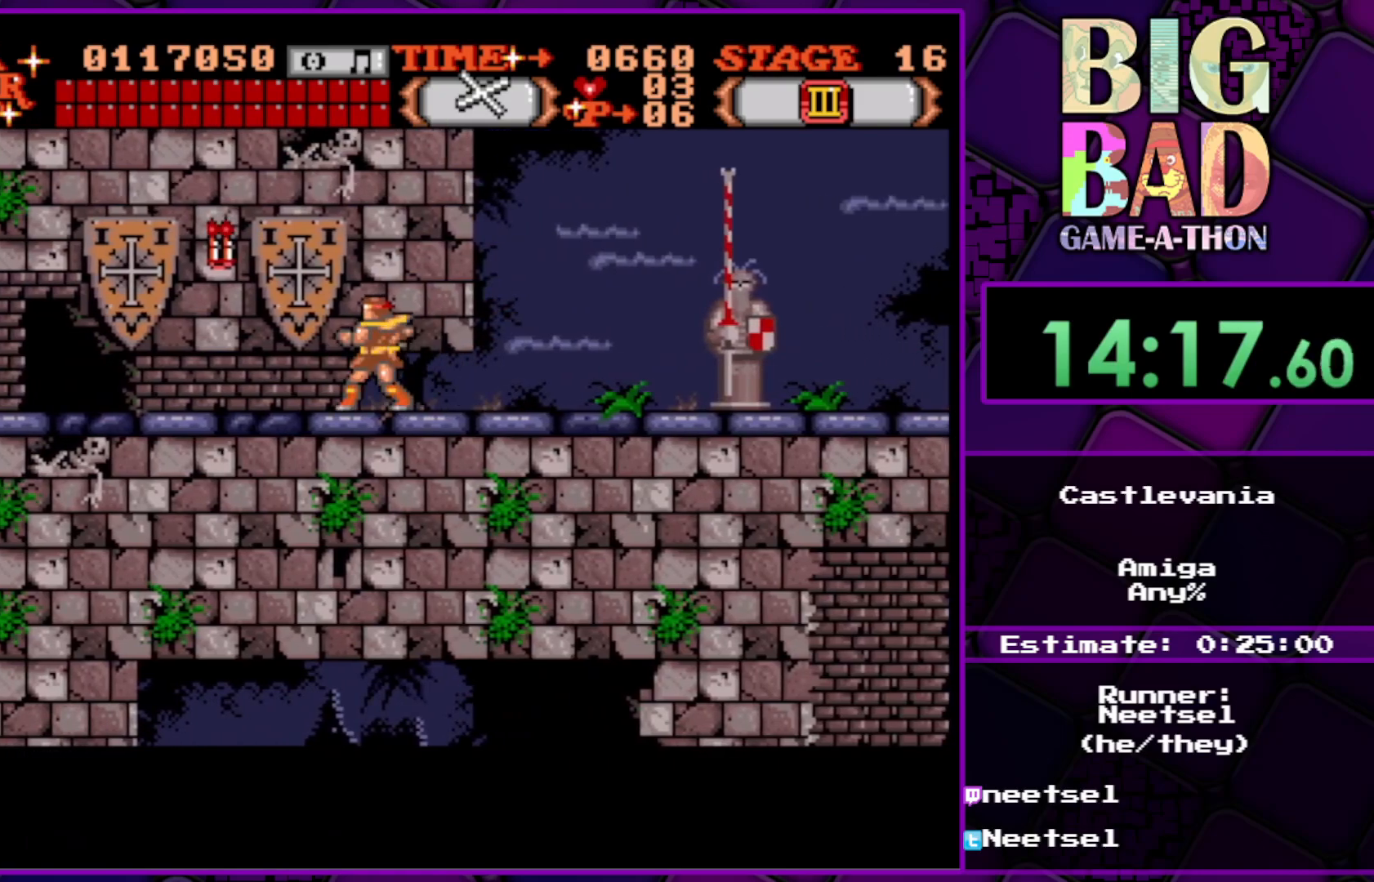
Gameplay with a controller (Xbox layout); each line is a JSON object with the inputs held at the frame after it. "events" lists button and stick changes between this image and that frame as [ms after this image, input, new state], when the widget could be followed in between. Not read: L3 R3 left_stick.
{"buttons": [], "right_stick": "center", "events": [[67, "A", "down"], [67, "DPAD_UP", "up"], [167, "A", "up"]]}
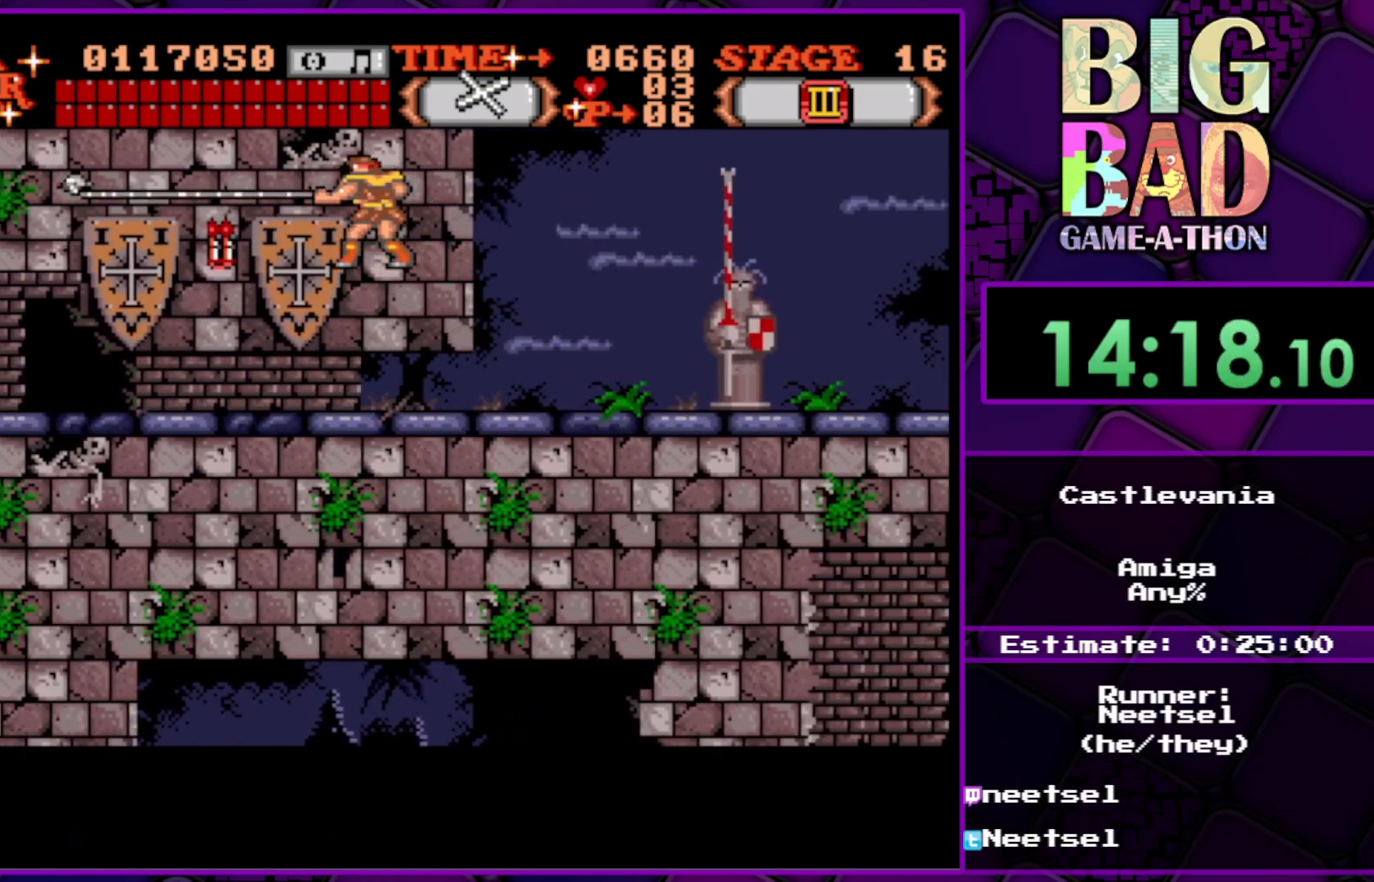
{"buttons": ["DPAD_UP"], "right_stick": "center", "events": [[400, "DPAD_UP", "down"]]}
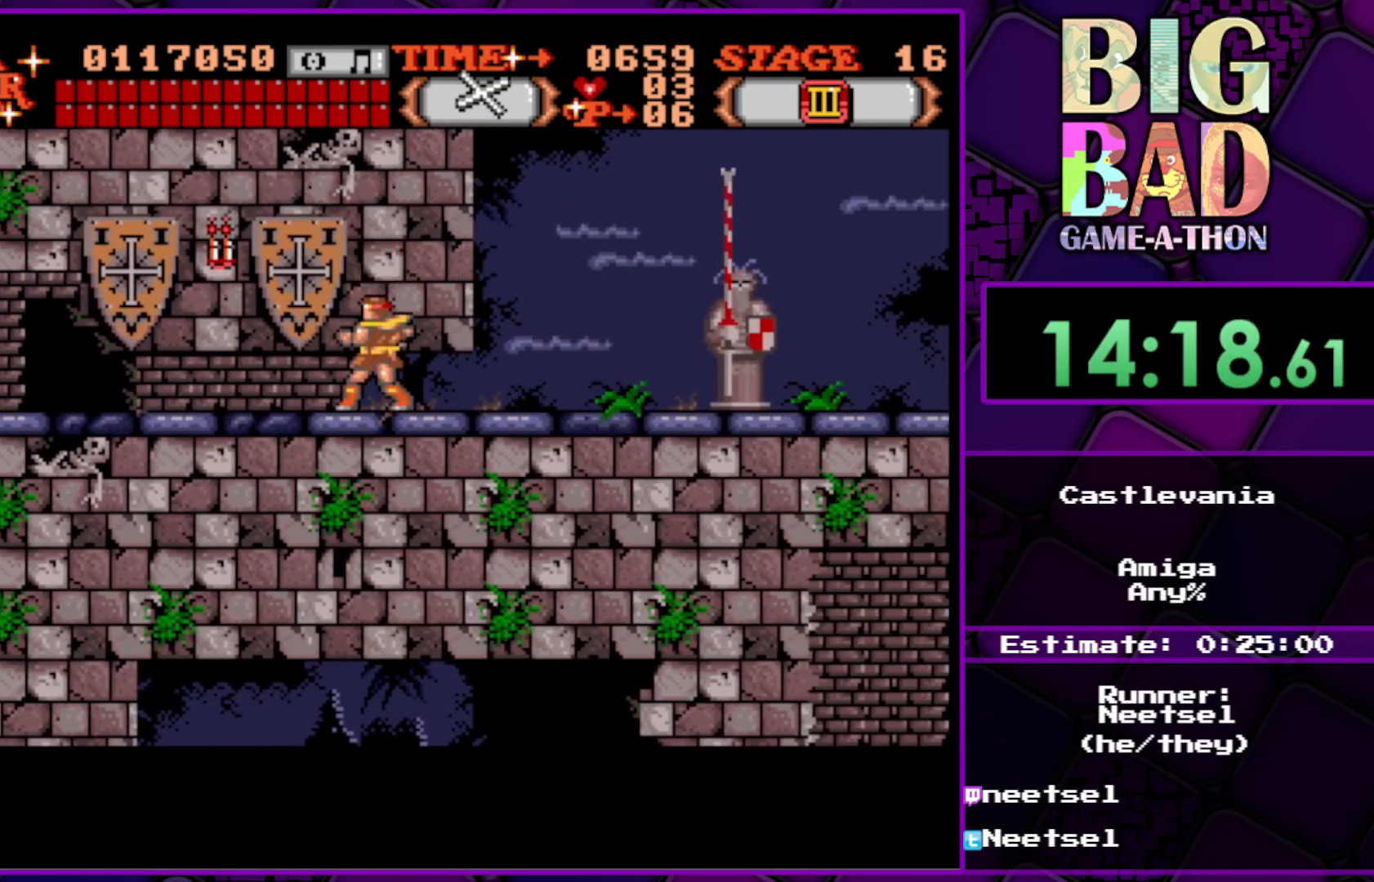
{"buttons": [], "right_stick": "center", "events": [[50, "DPAD_UP", "up"], [67, "A", "down"], [200, "A", "up"]]}
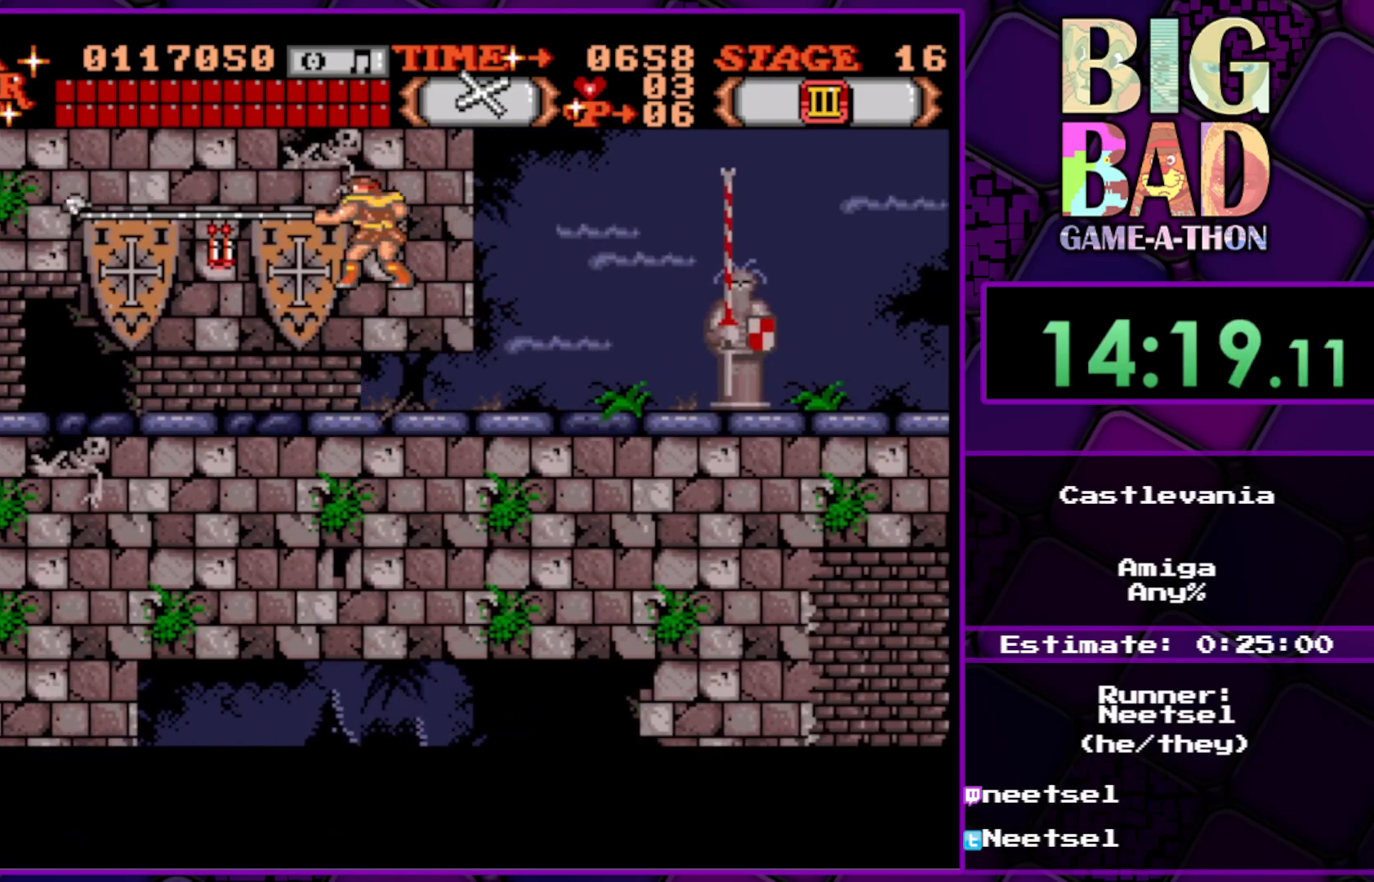
{"buttons": ["DPAD_LEFT"], "right_stick": "center", "events": [[233, "DPAD_LEFT", "down"]]}
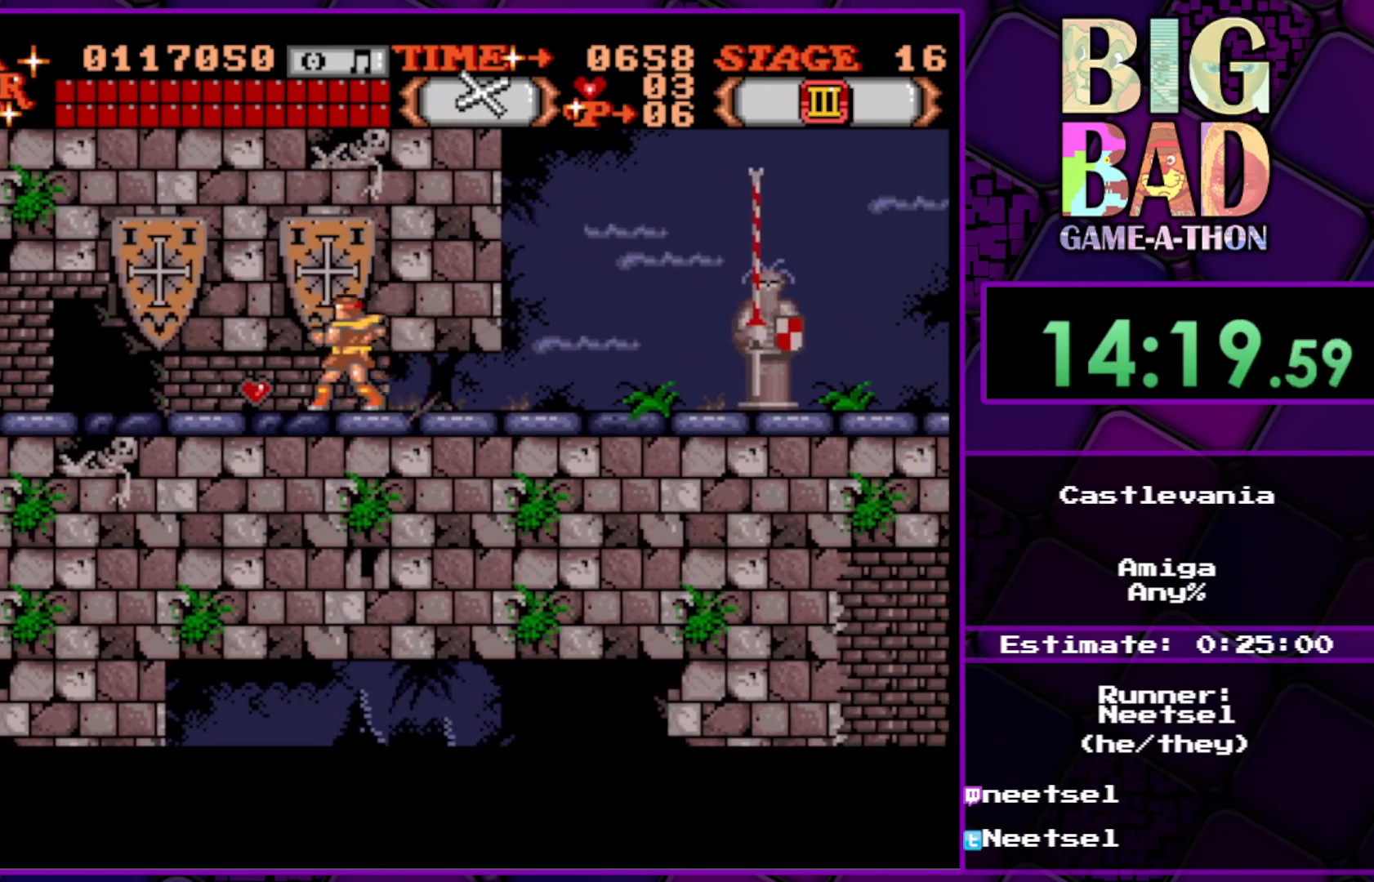
{"buttons": ["DPAD_LEFT"], "right_stick": "center", "events": []}
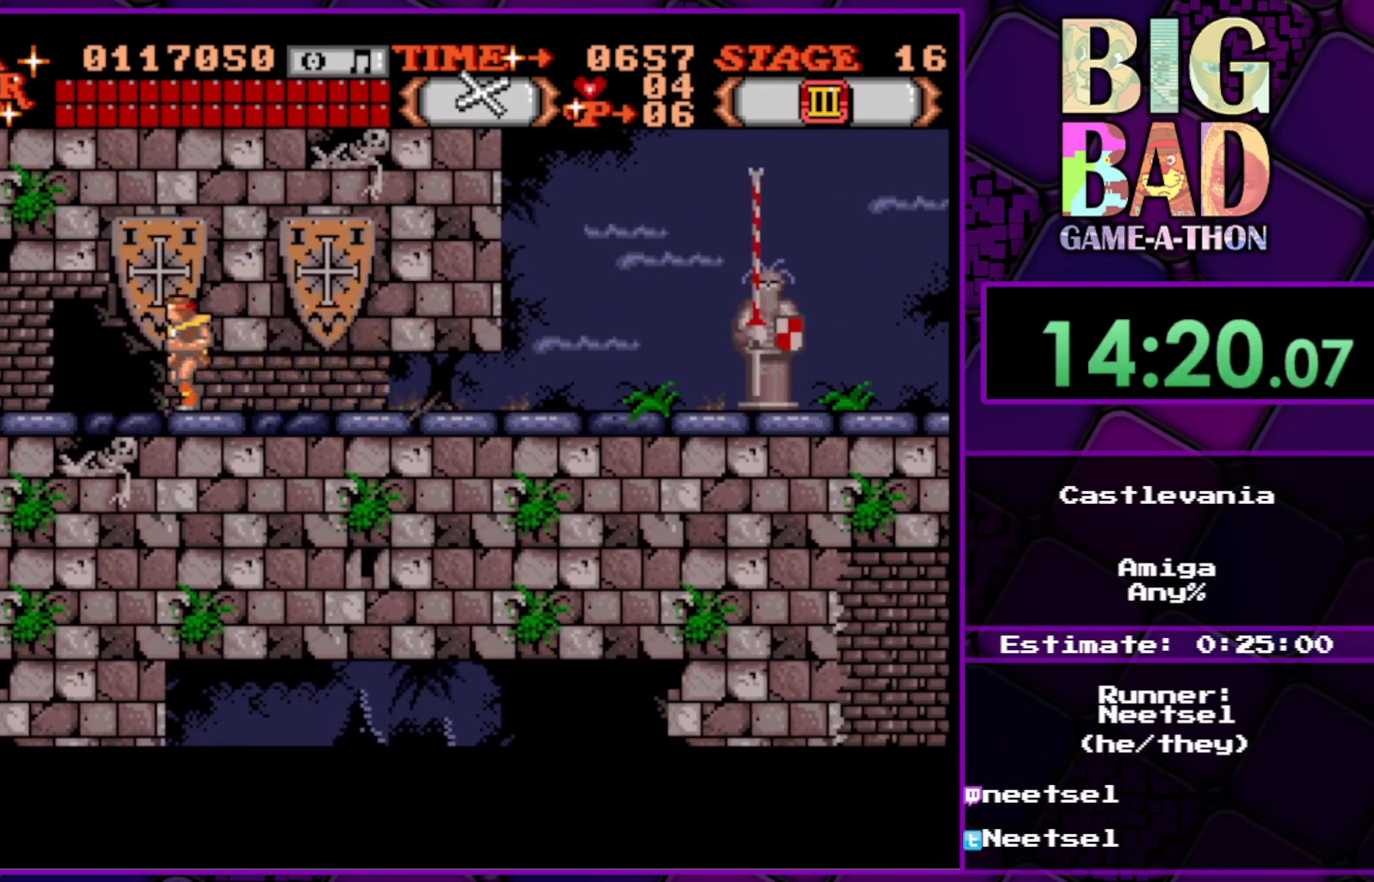
{"buttons": ["DPAD_LEFT"], "right_stick": "center", "events": []}
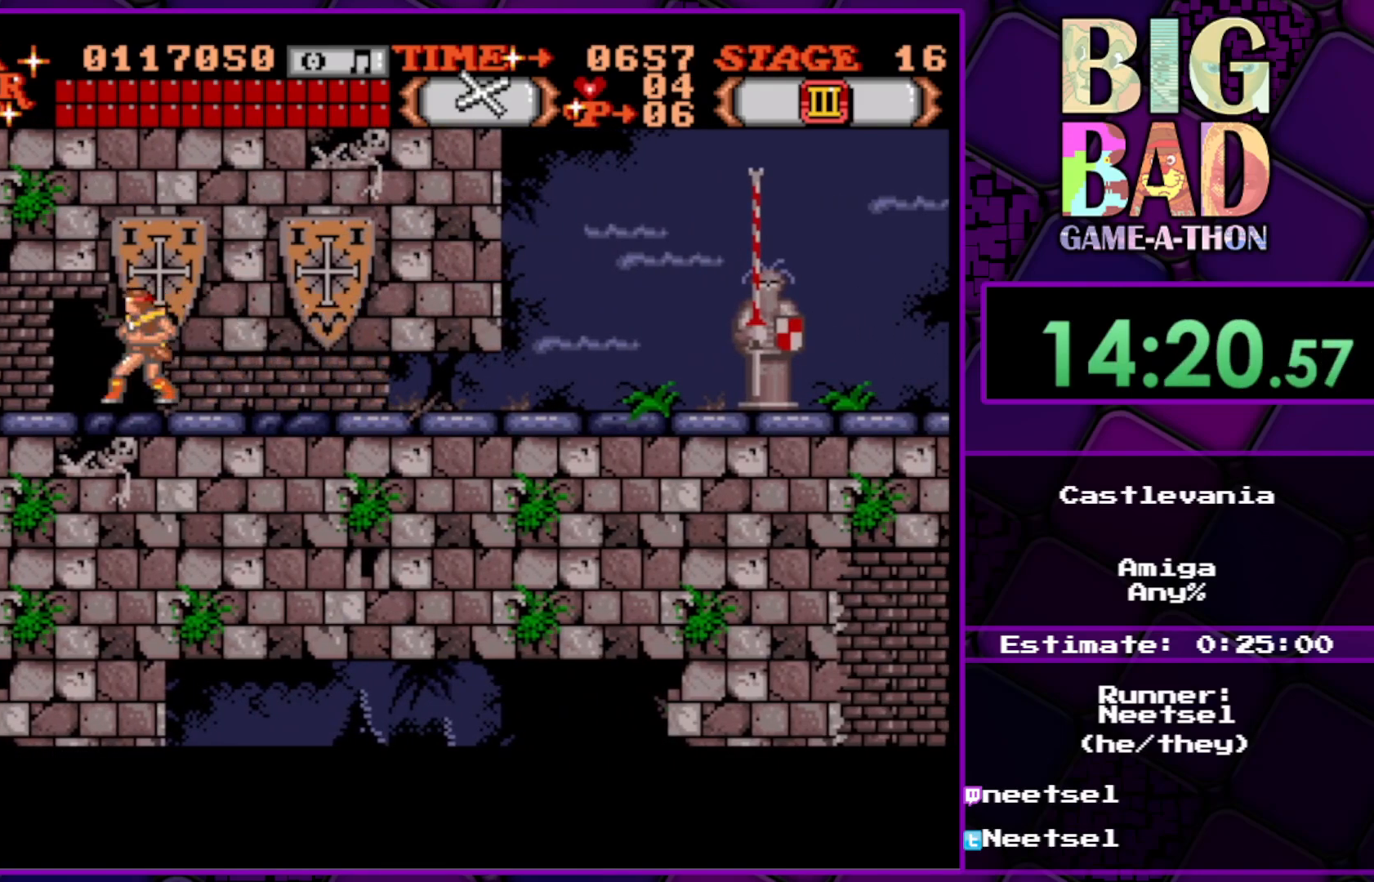
{"buttons": ["DPAD_RIGHT"], "right_stick": "center", "events": [[33, "DPAD_LEFT", "up"], [283, "DPAD_RIGHT", "down"]]}
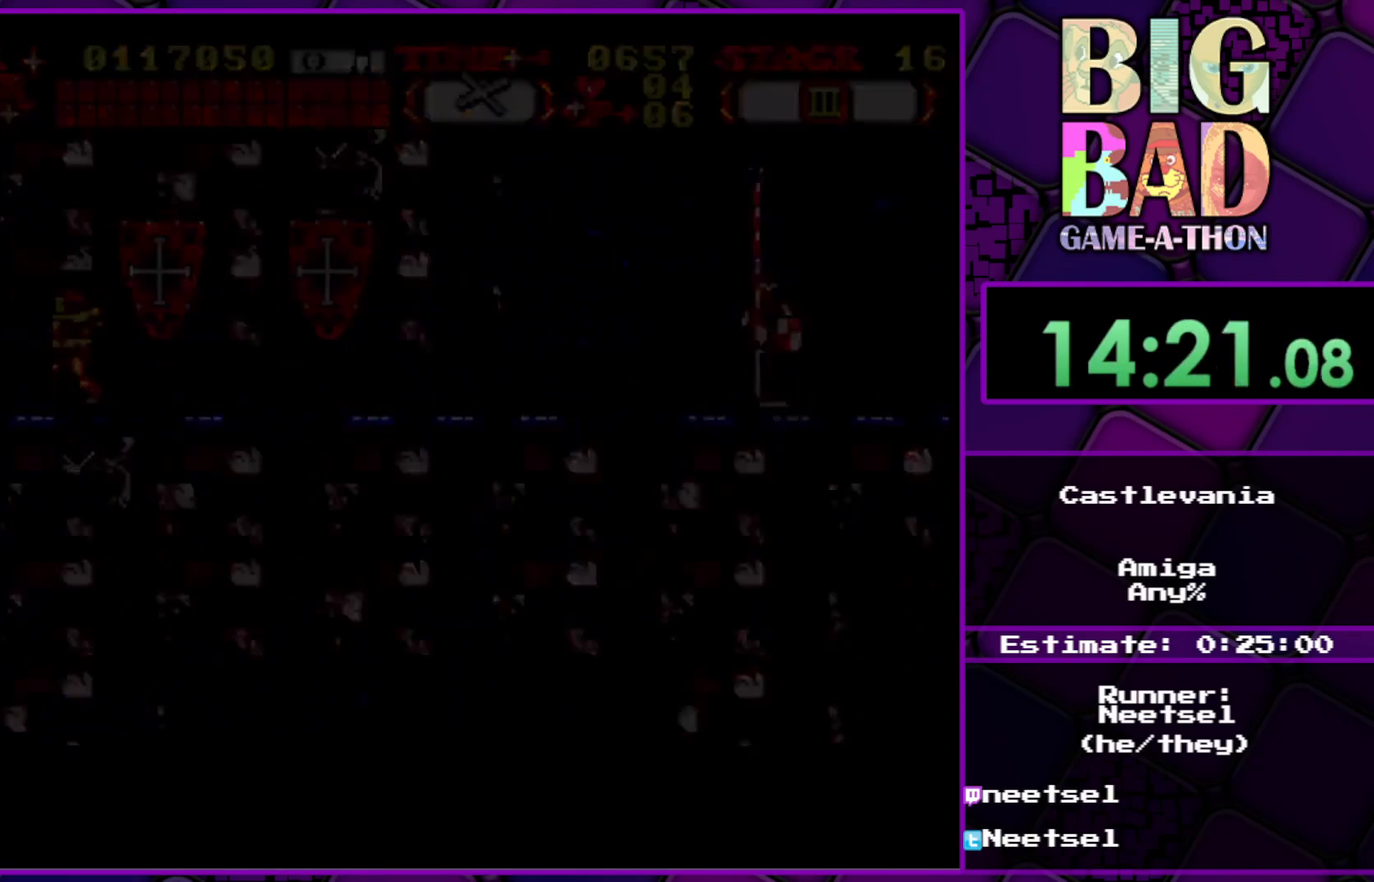
{"buttons": ["DPAD_RIGHT"], "right_stick": "center", "events": []}
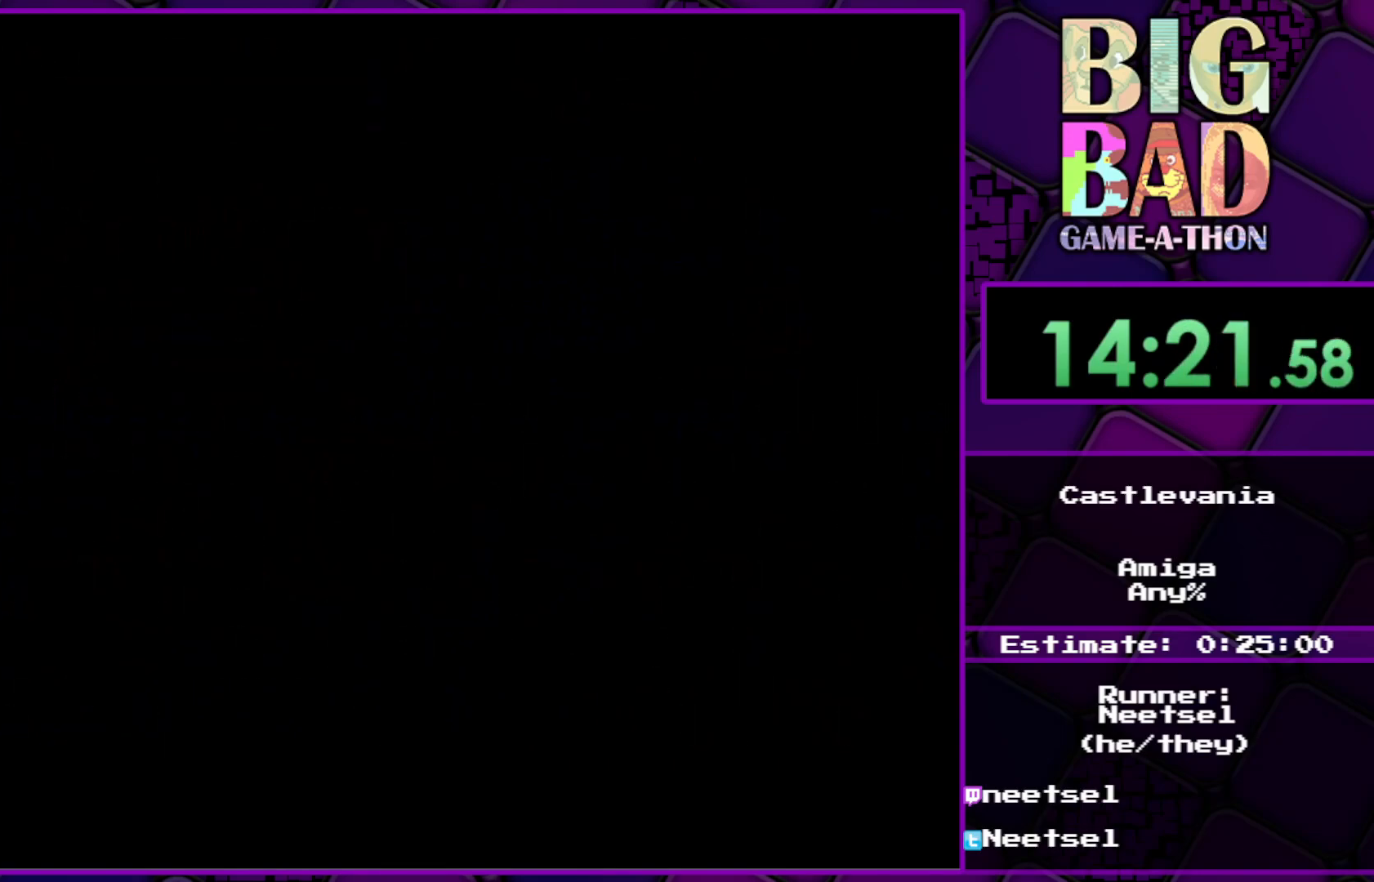
{"buttons": ["DPAD_RIGHT"], "right_stick": "center", "events": []}
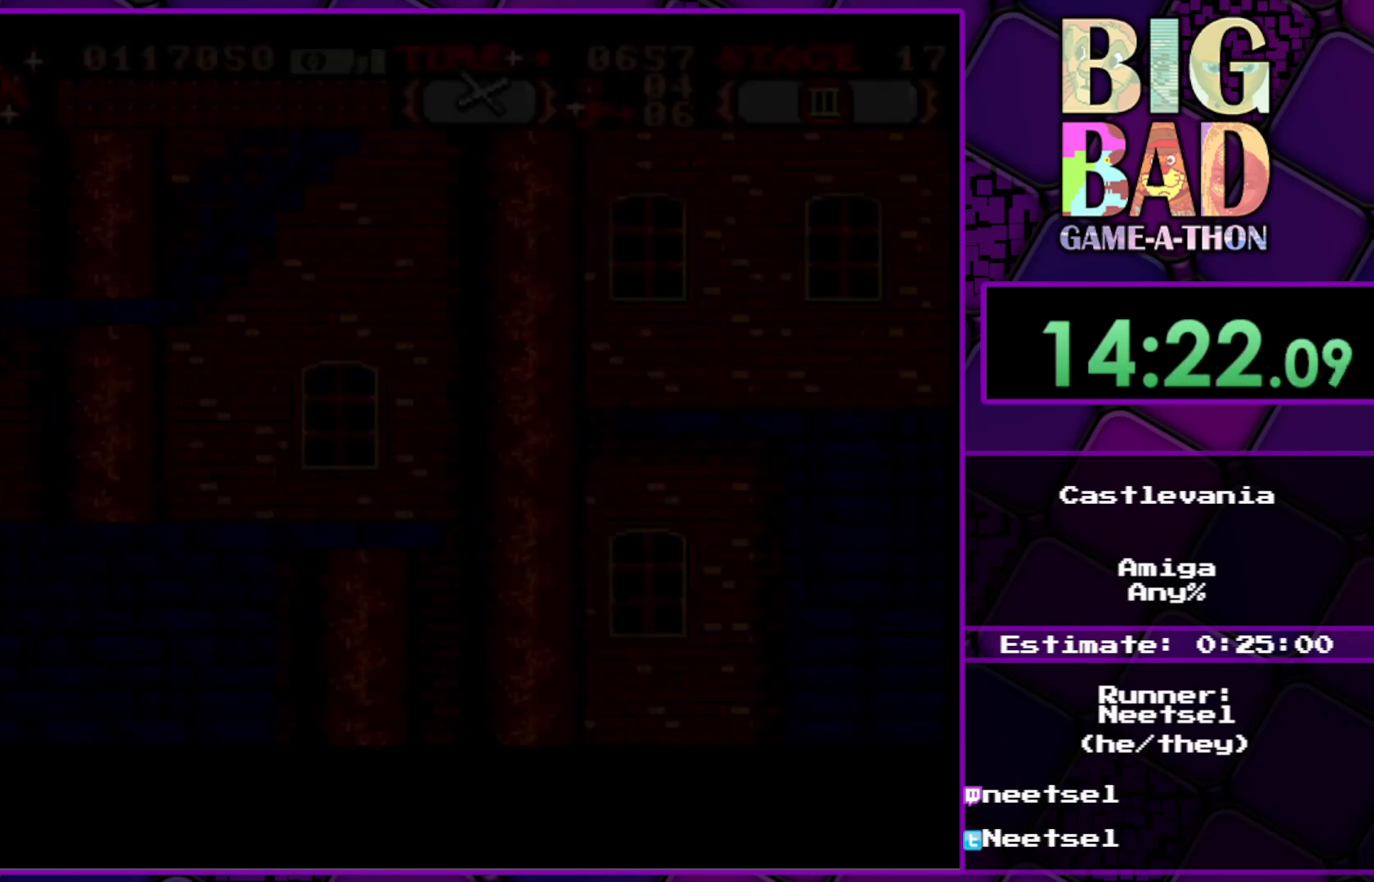
{"buttons": ["DPAD_RIGHT"], "right_stick": "center", "events": []}
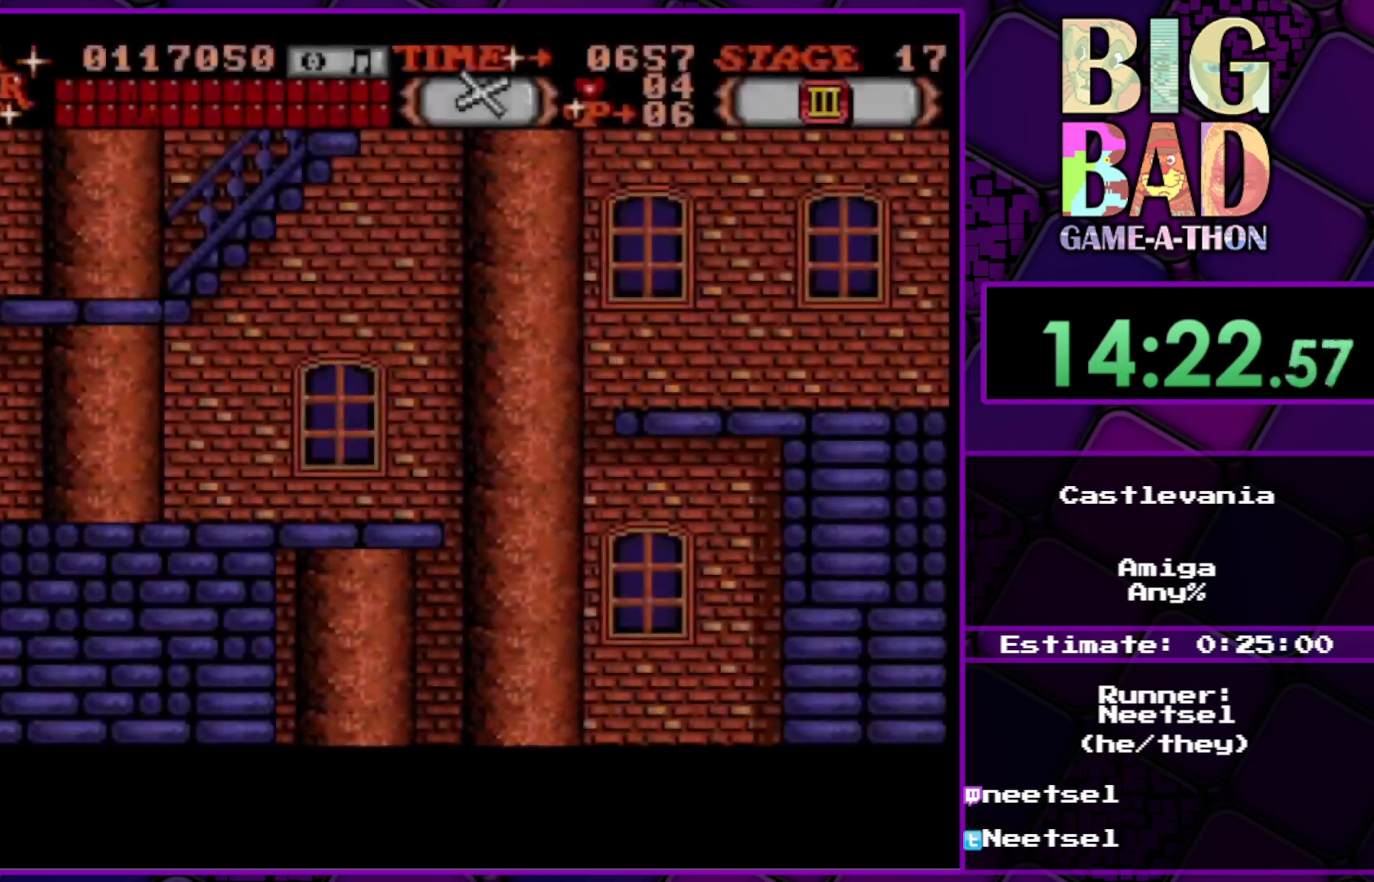
{"buttons": ["DPAD_RIGHT"], "right_stick": "center", "events": []}
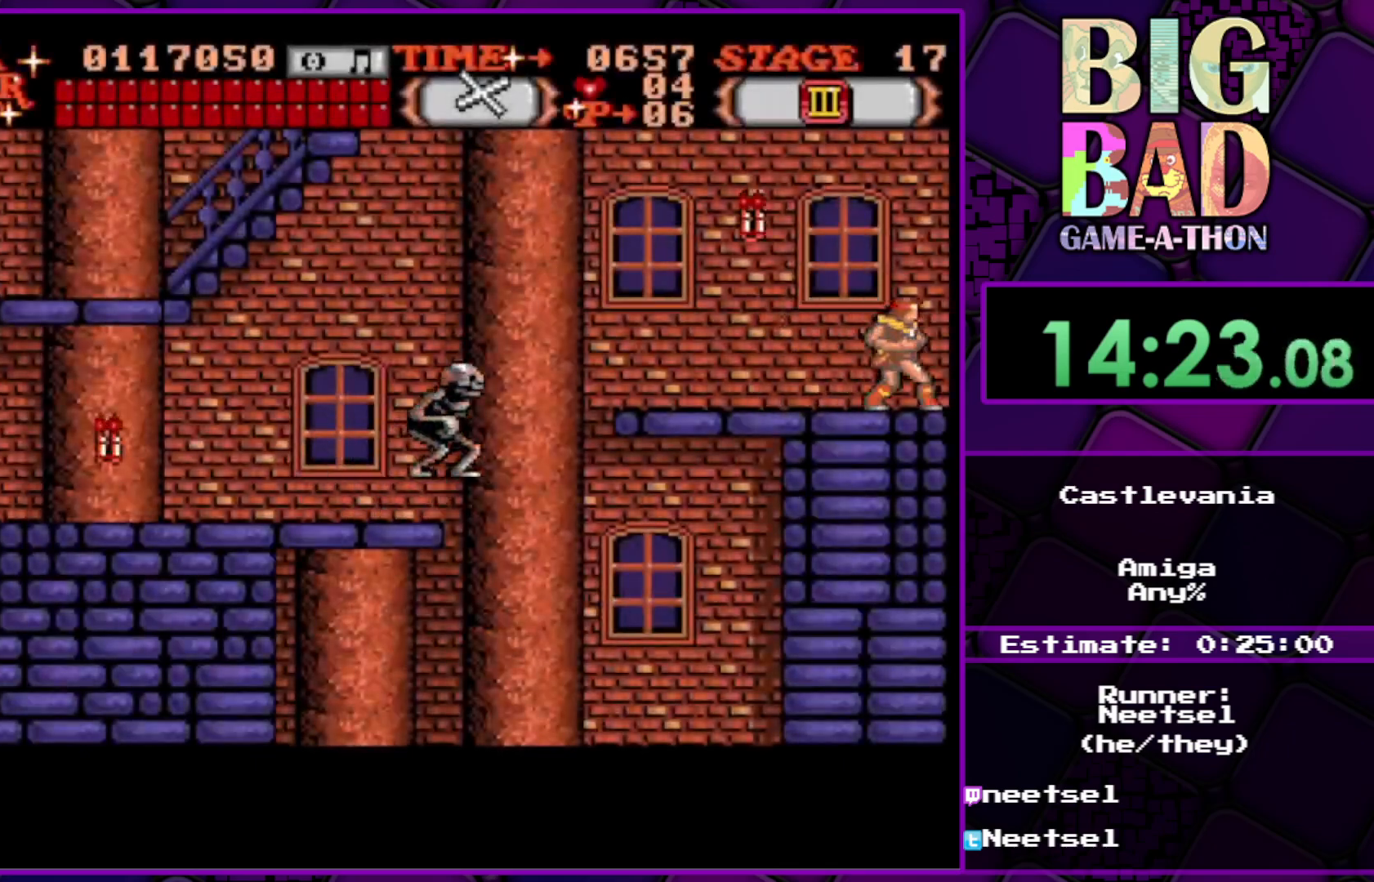
{"buttons": ["DPAD_LEFT"], "right_stick": "center", "events": [[300, "DPAD_RIGHT", "up"], [433, "DPAD_LEFT", "down"]]}
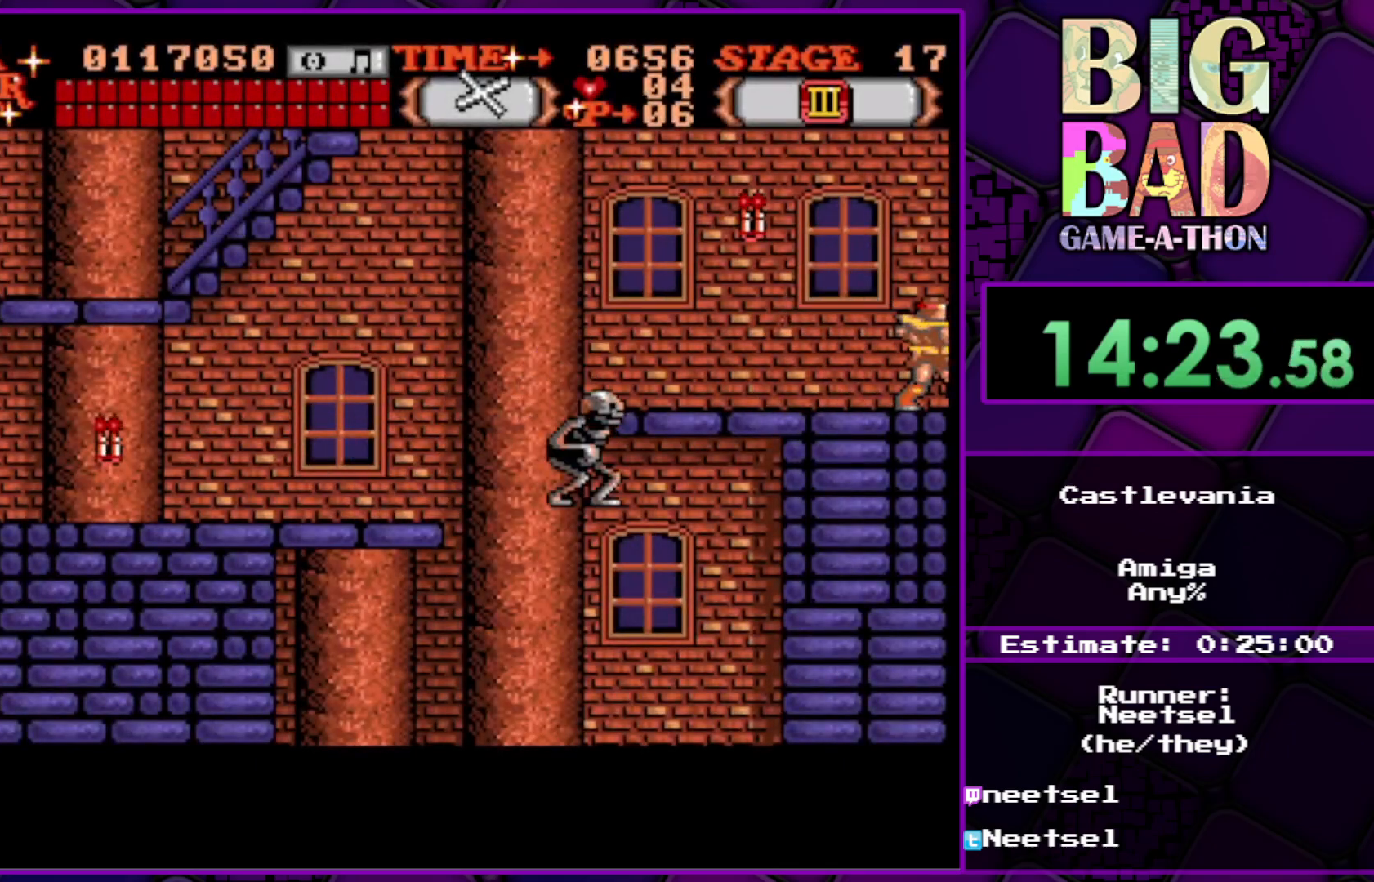
{"buttons": [], "right_stick": "center", "events": [[33, "DPAD_LEFT", "up"], [283, "DPAD_UP", "down"], [367, "A", "down"], [383, "DPAD_UP", "up"], [483, "A", "up"]]}
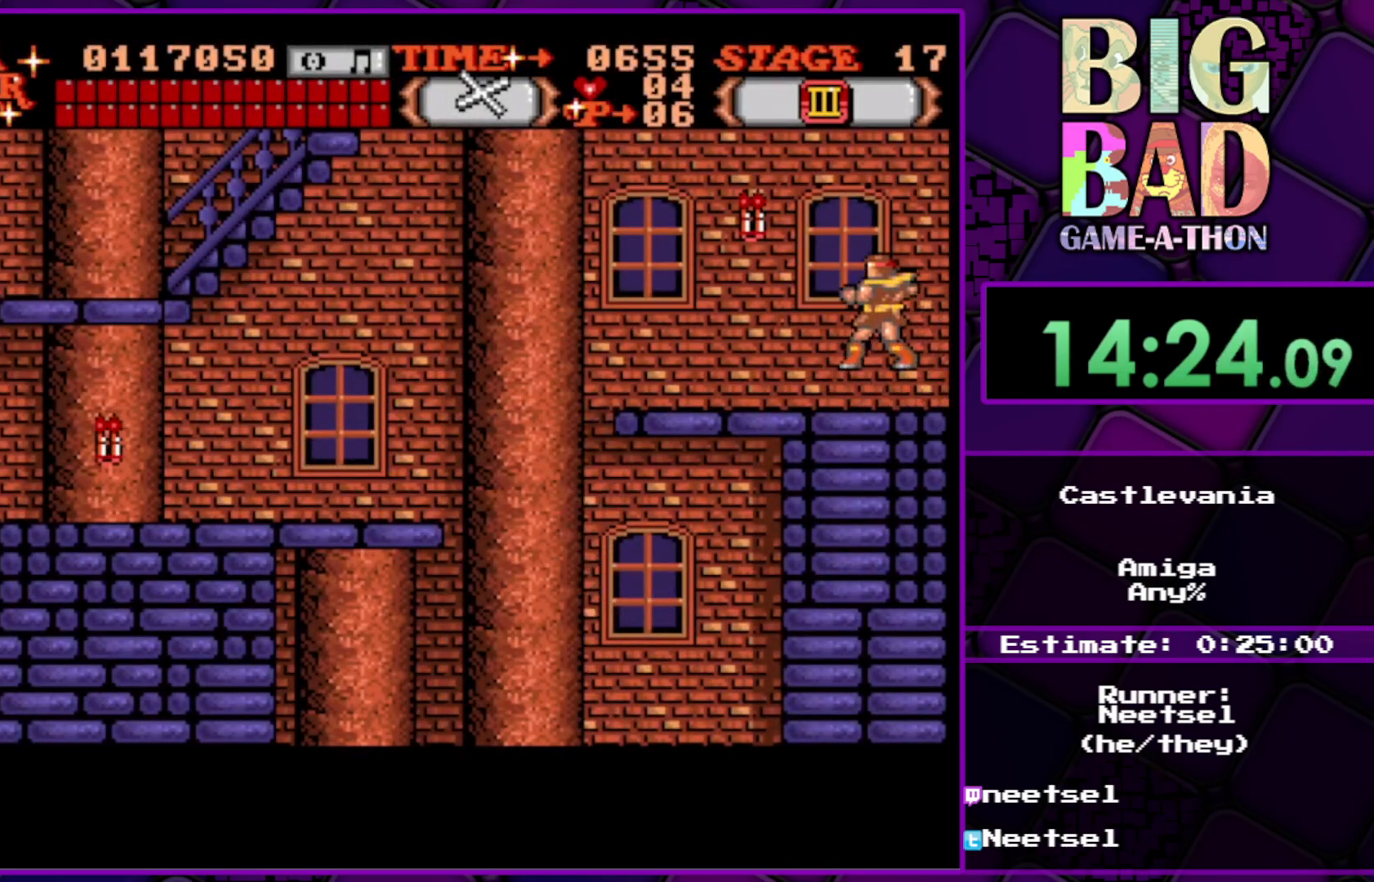
{"buttons": [], "right_stick": "center", "events": []}
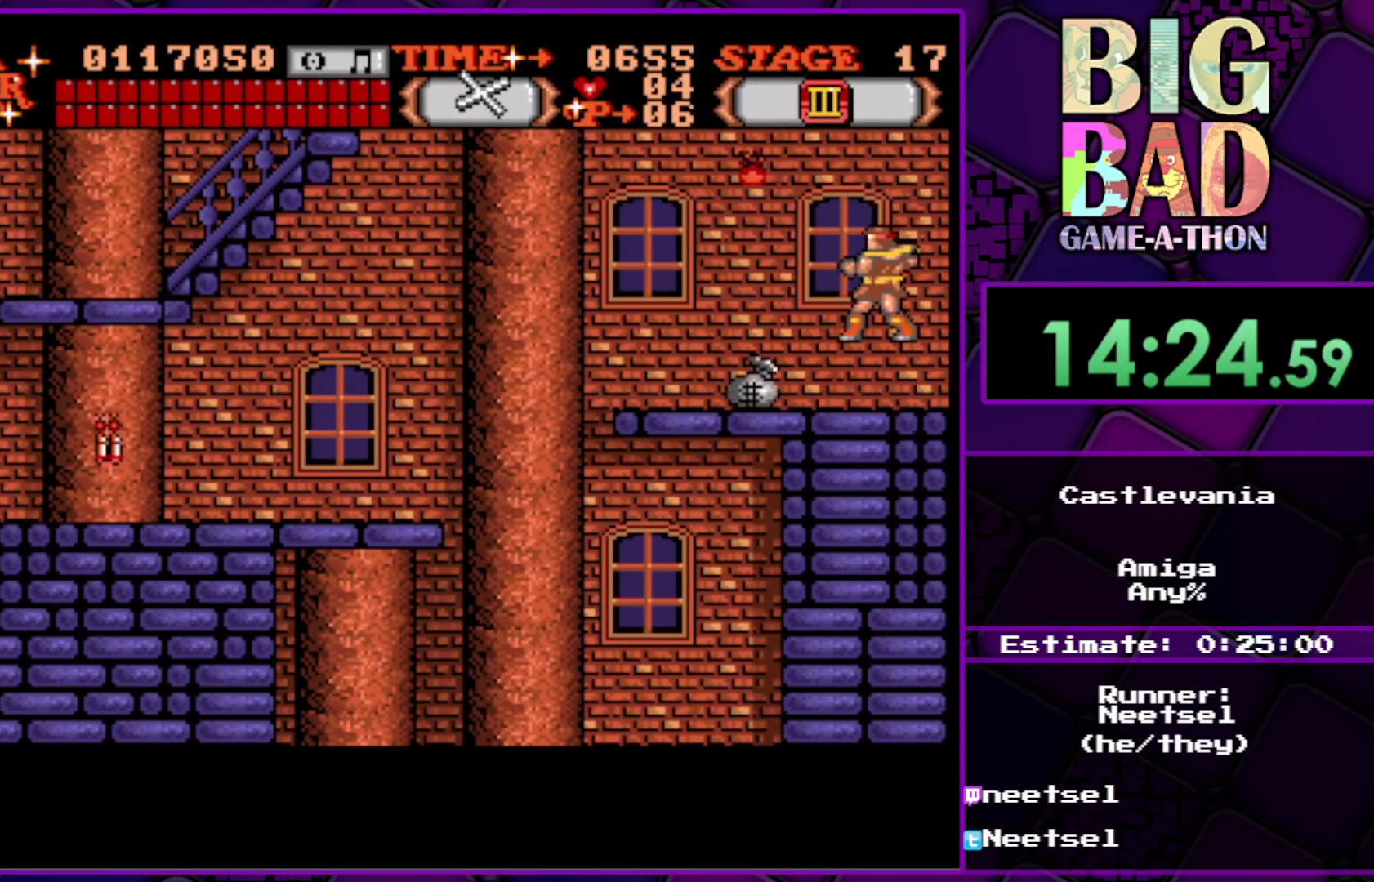
{"buttons": ["DPAD_LEFT"], "right_stick": "center", "events": [[200, "DPAD_LEFT", "down"]]}
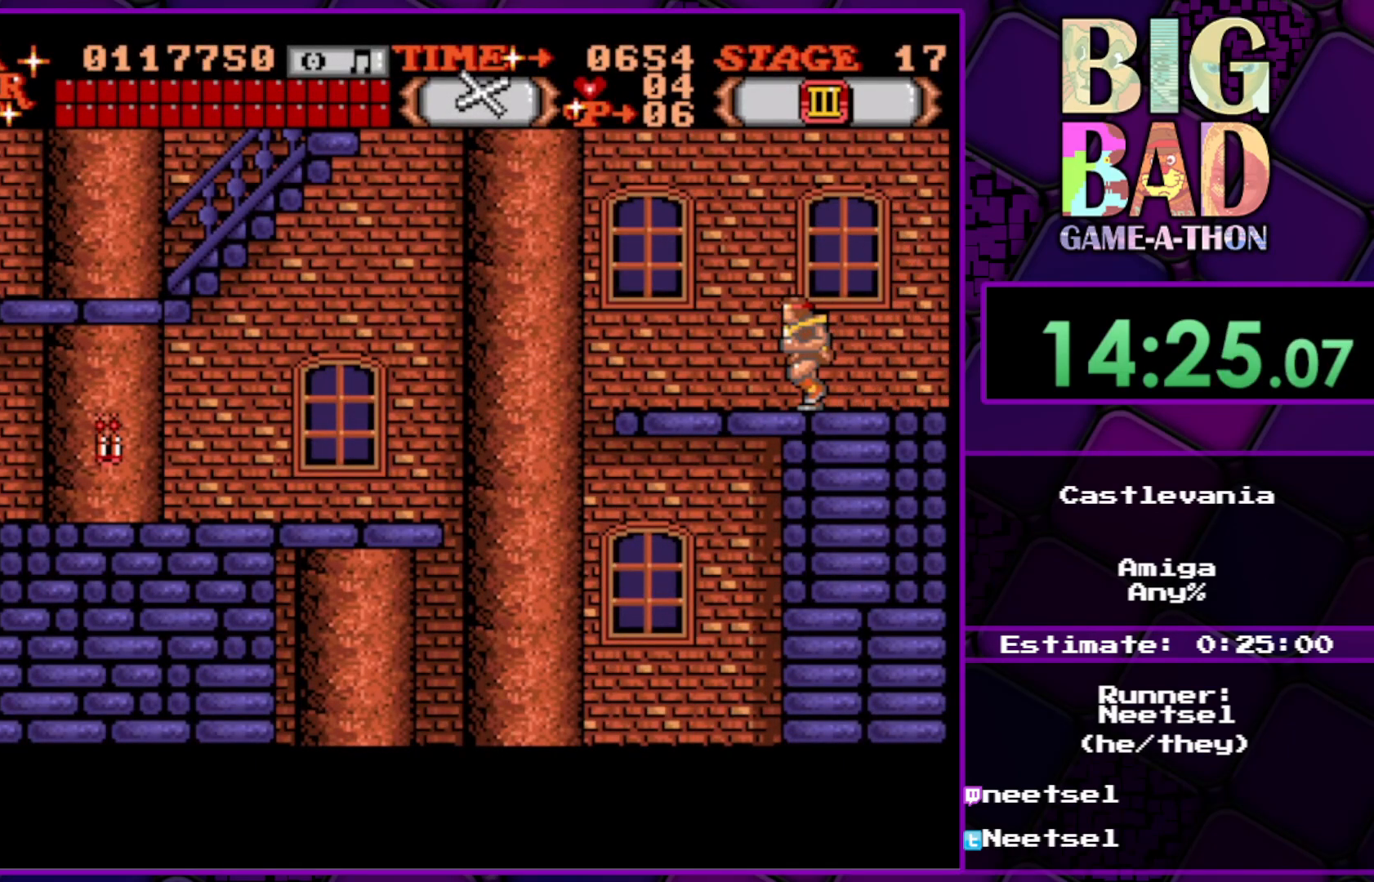
{"buttons": ["DPAD_UP", "DPAD_LEFT"], "right_stick": "center", "events": [[333, "DPAD_UP", "down"]]}
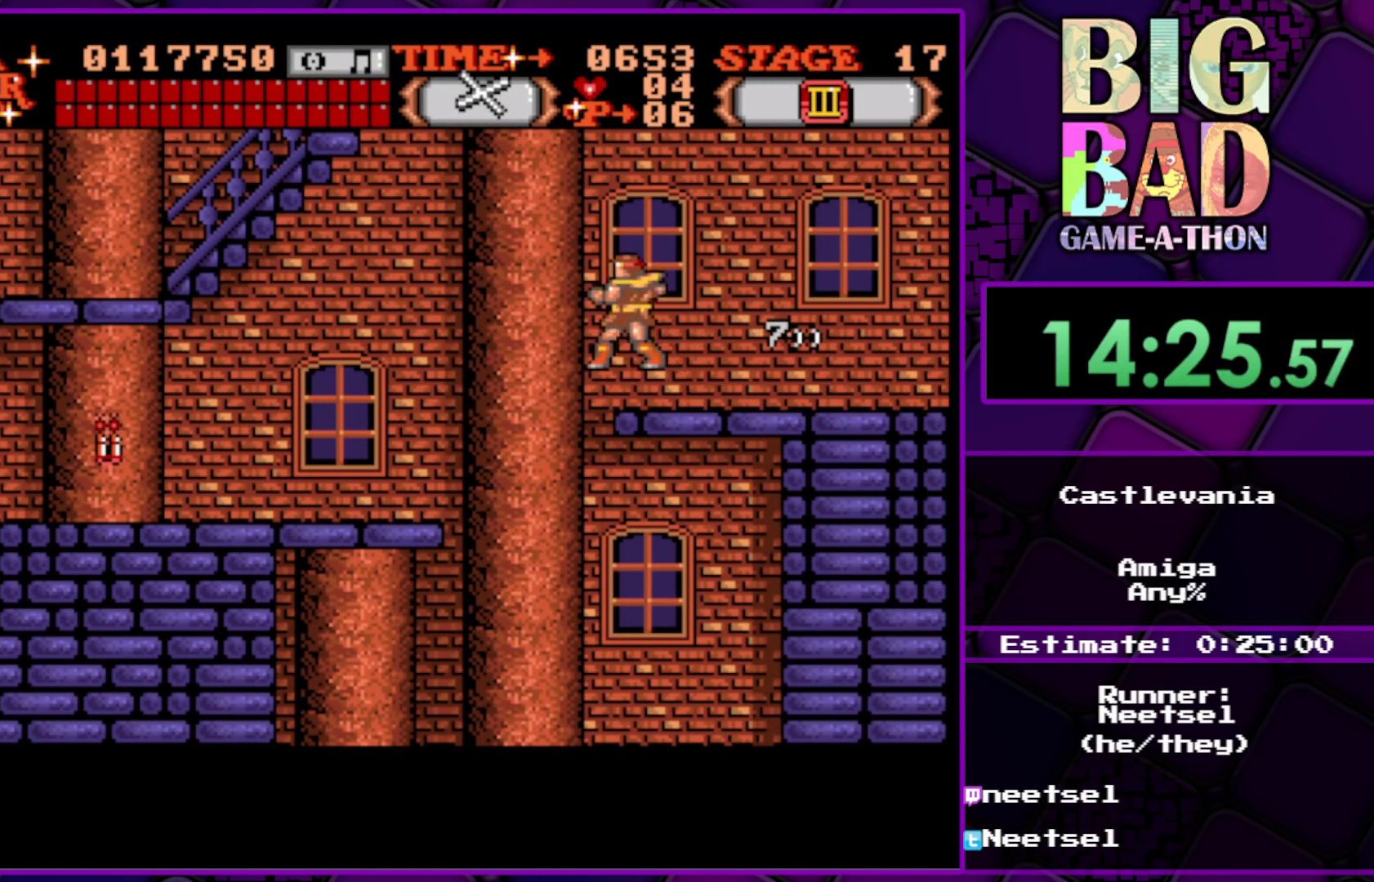
{"buttons": ["DPAD_LEFT"], "right_stick": "center", "events": [[267, "DPAD_UP", "up"]]}
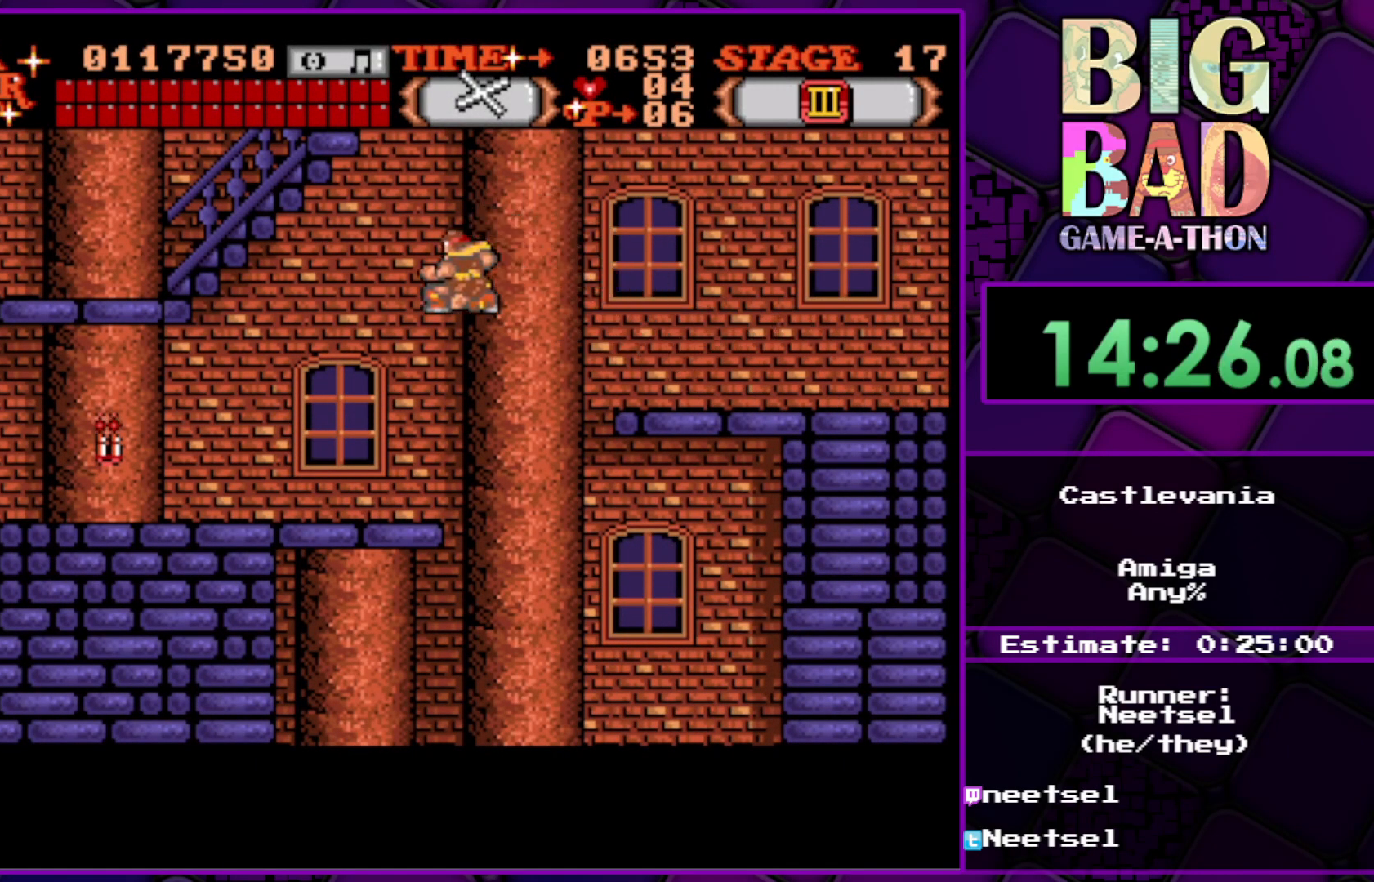
{"buttons": [], "right_stick": "center", "events": [[217, "A", "down"], [367, "A", "up"], [383, "DPAD_LEFT", "up"]]}
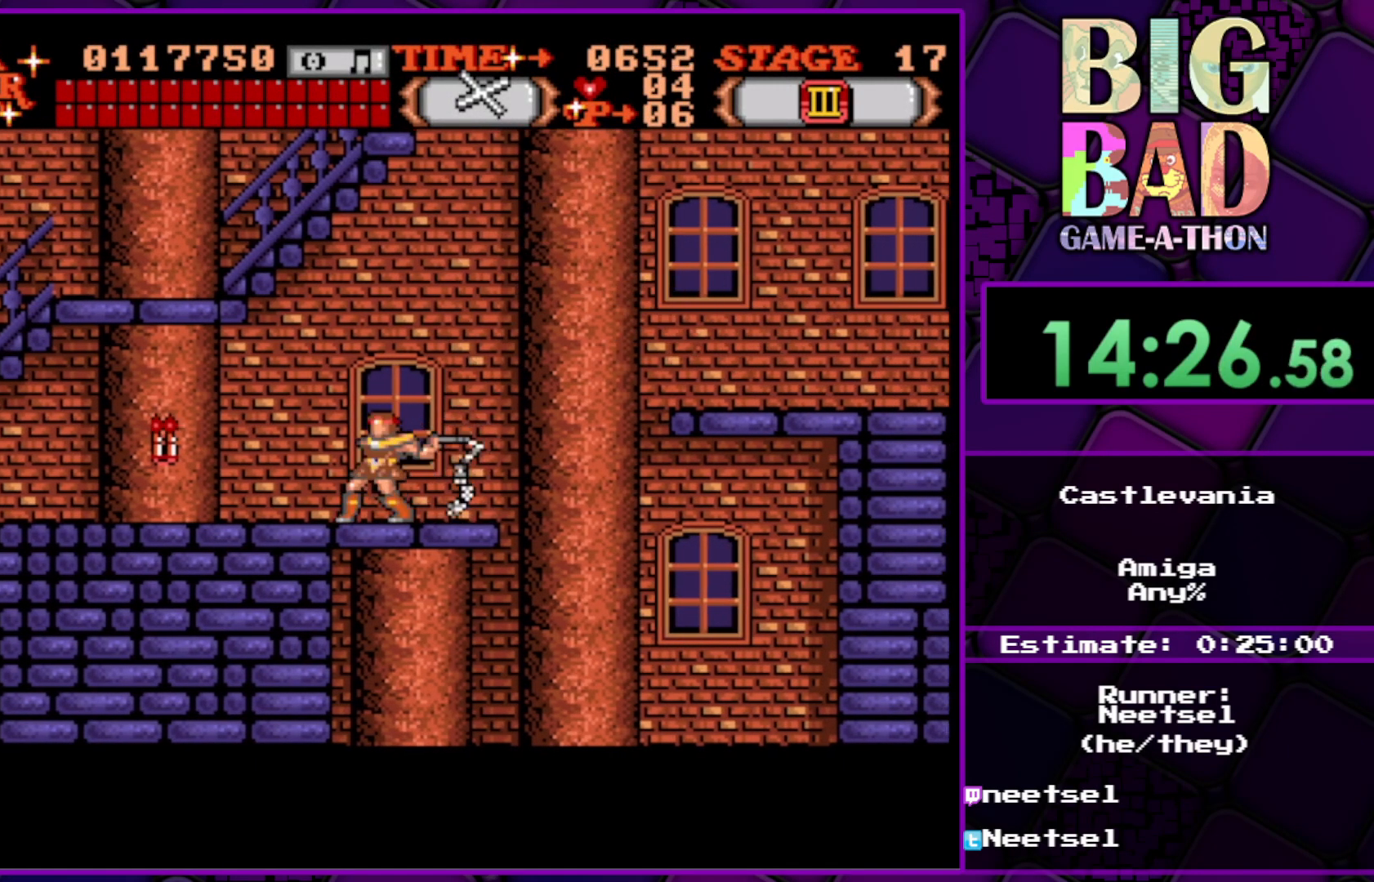
{"buttons": ["DPAD_LEFT"], "right_stick": "center", "events": [[350, "DPAD_LEFT", "down"]]}
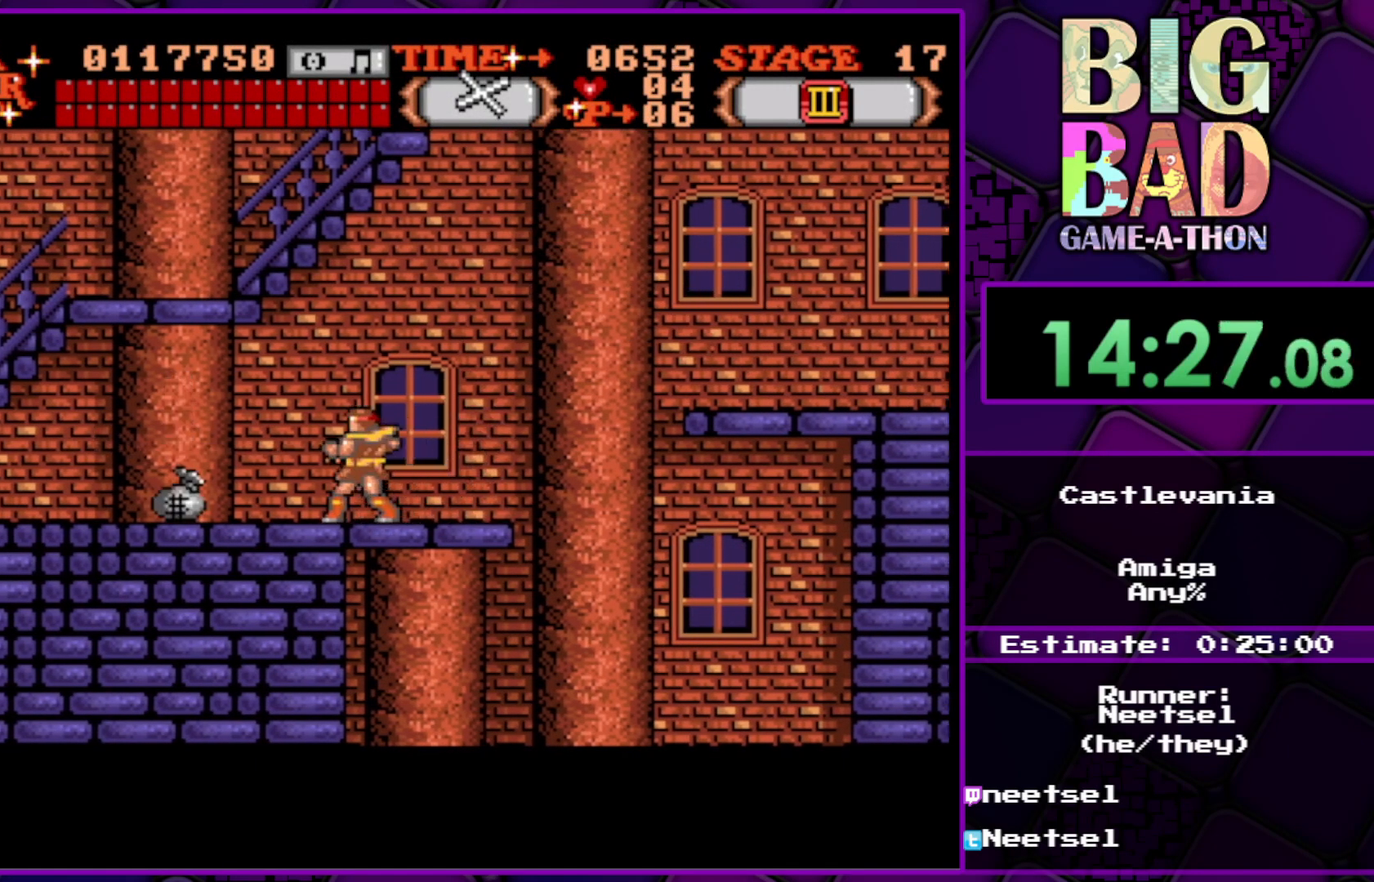
{"buttons": ["DPAD_LEFT"], "right_stick": "center", "events": []}
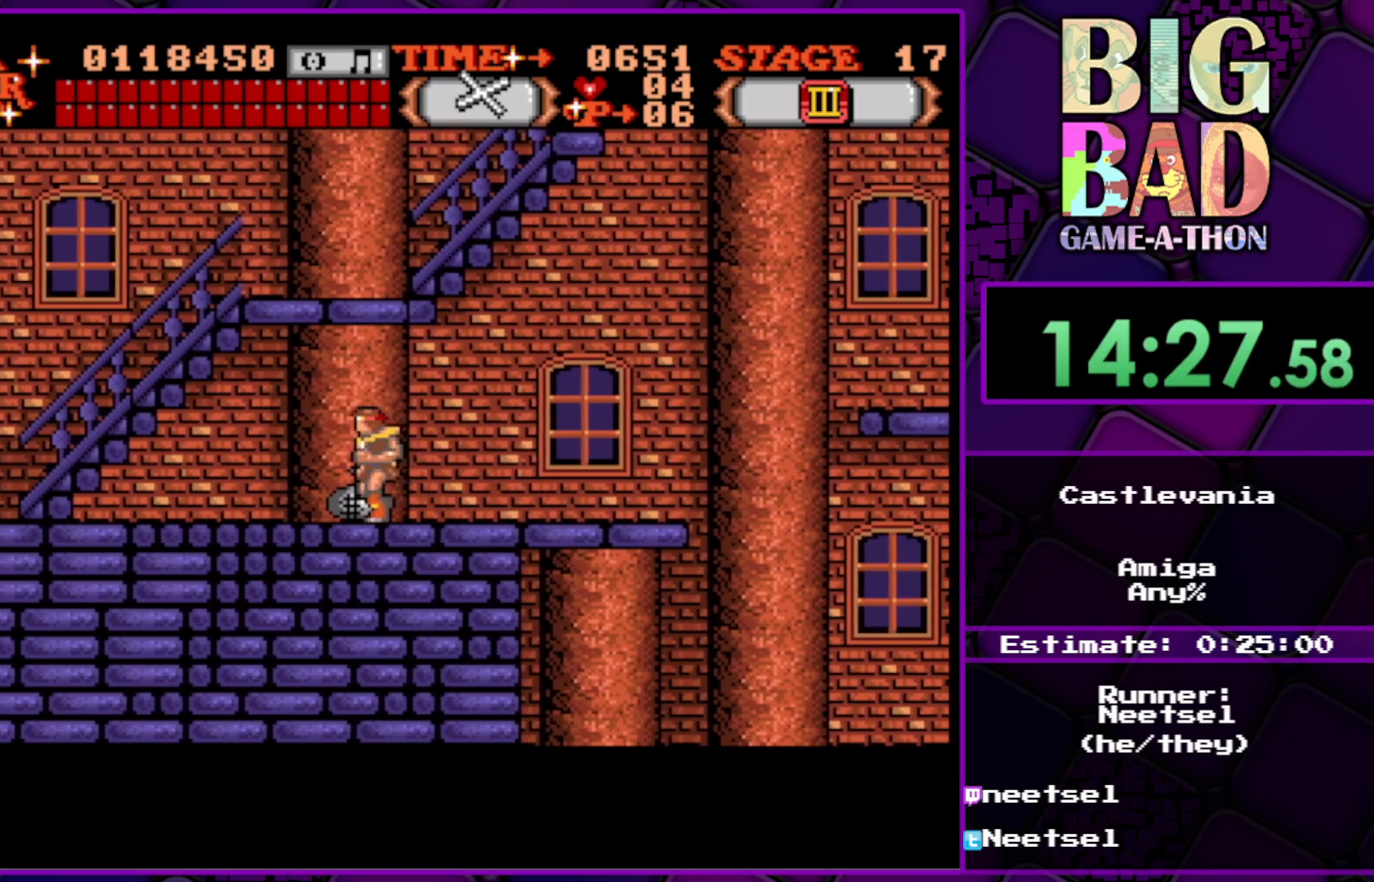
{"buttons": ["DPAD_UP", "DPAD_LEFT"], "right_stick": "center", "events": [[233, "DPAD_UP", "down"]]}
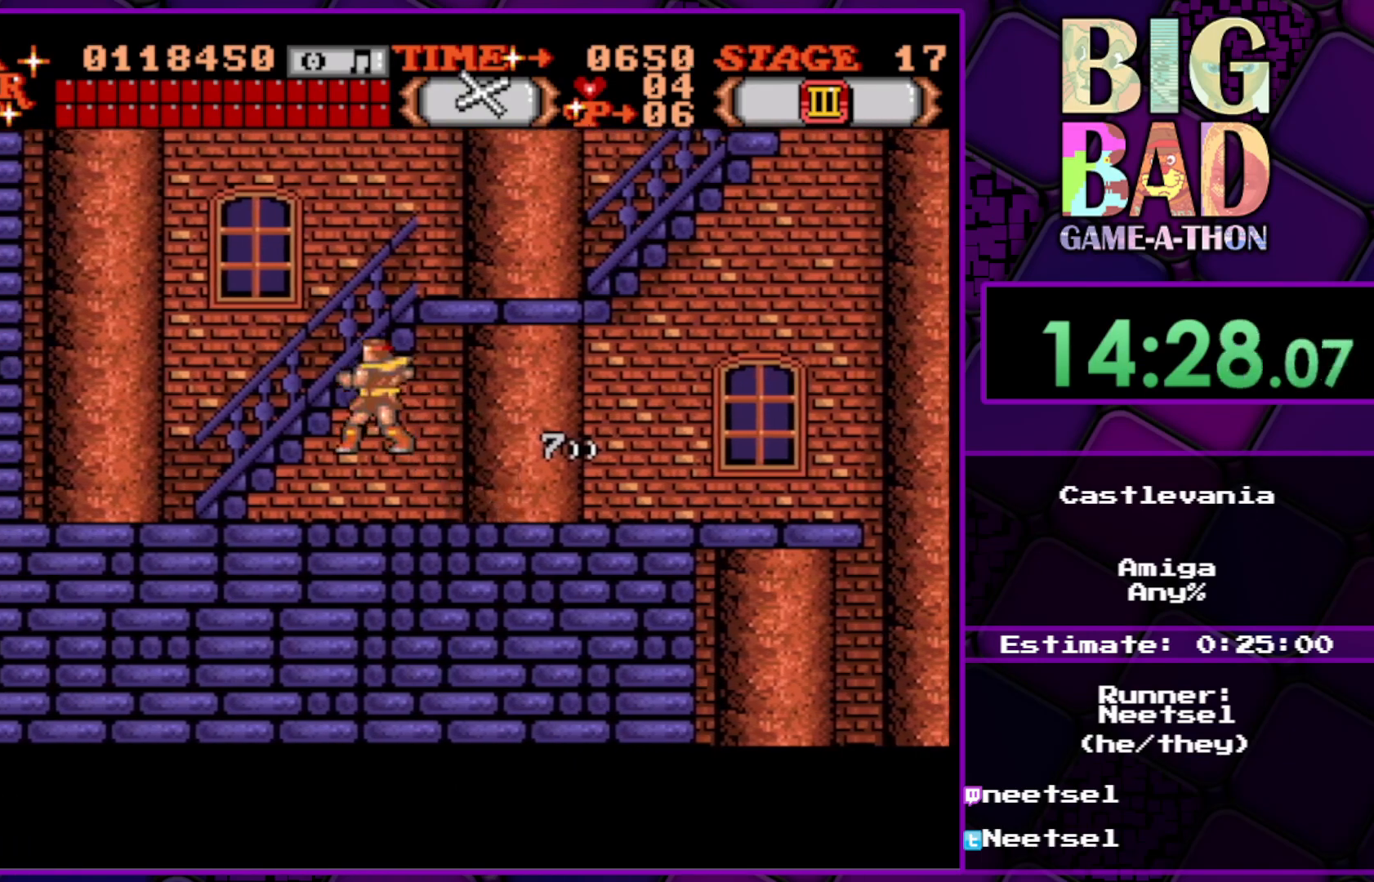
{"buttons": ["DPAD_UP", "DPAD_RIGHT"], "right_stick": "center", "events": [[183, "DPAD_LEFT", "up"], [233, "DPAD_RIGHT", "down"]]}
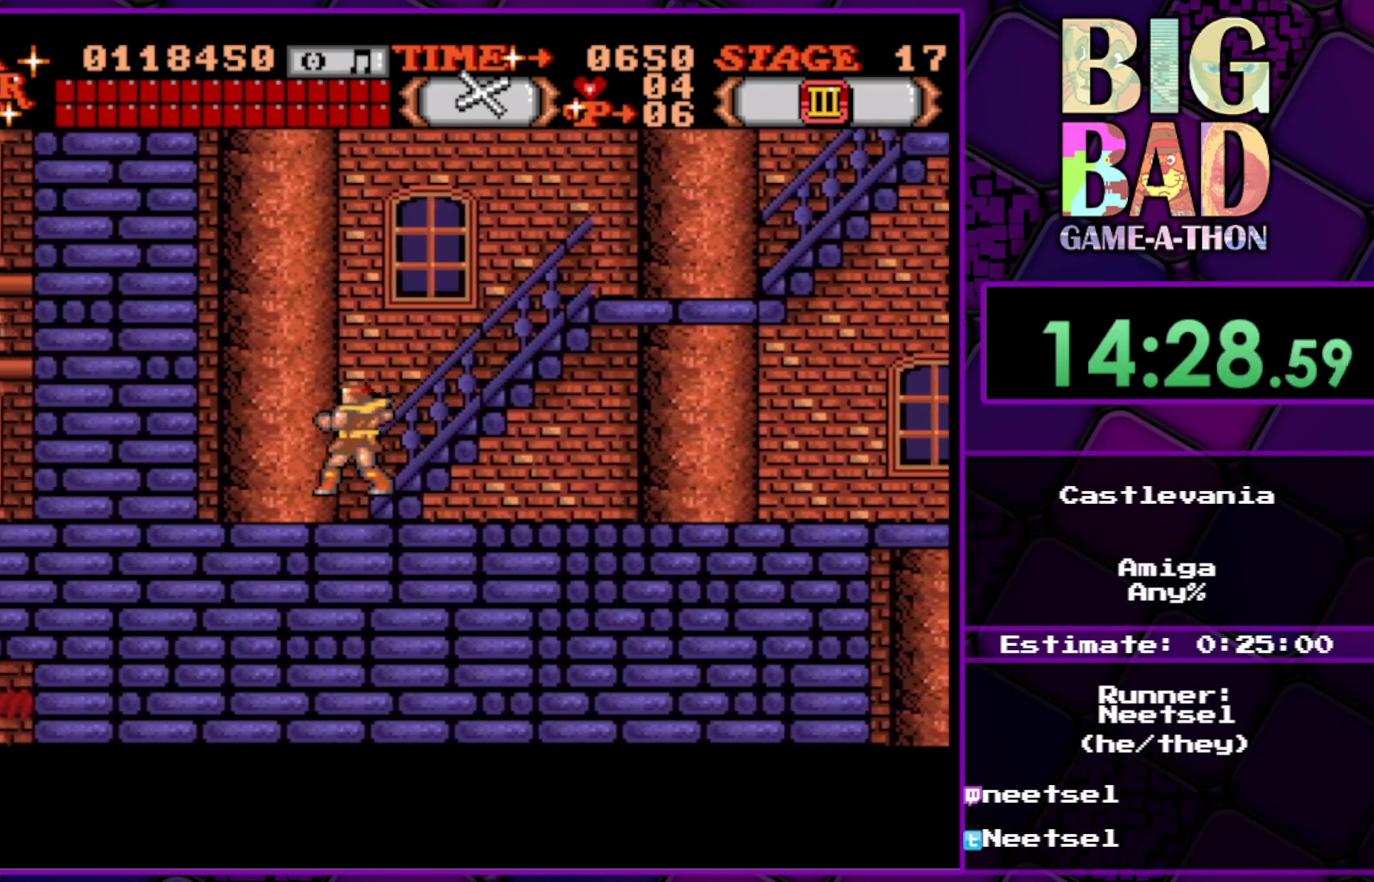
{"buttons": ["DPAD_UP", "DPAD_RIGHT"], "right_stick": "center", "events": []}
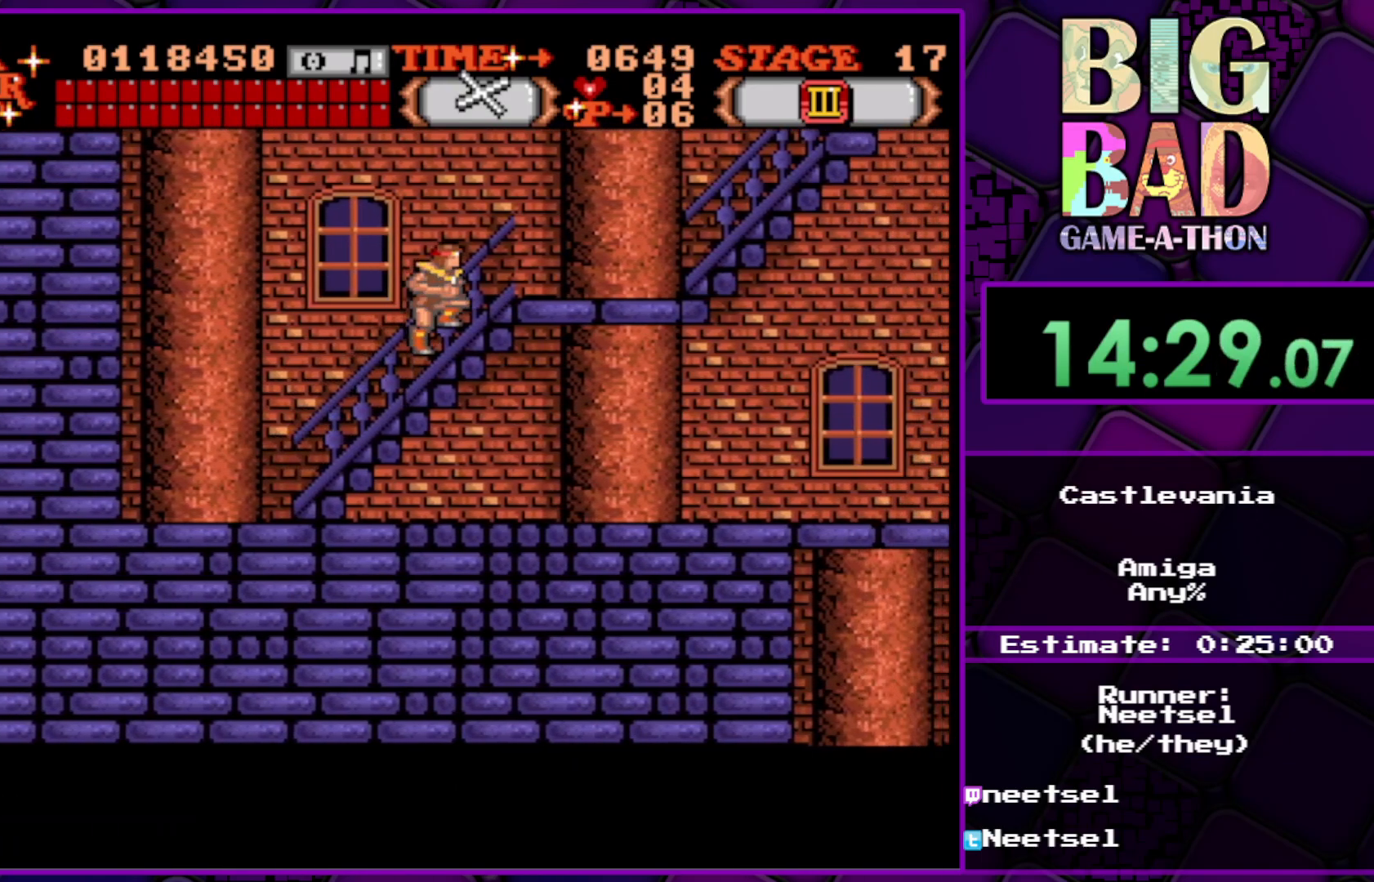
{"buttons": ["DPAD_UP", "DPAD_RIGHT"], "right_stick": "center", "events": []}
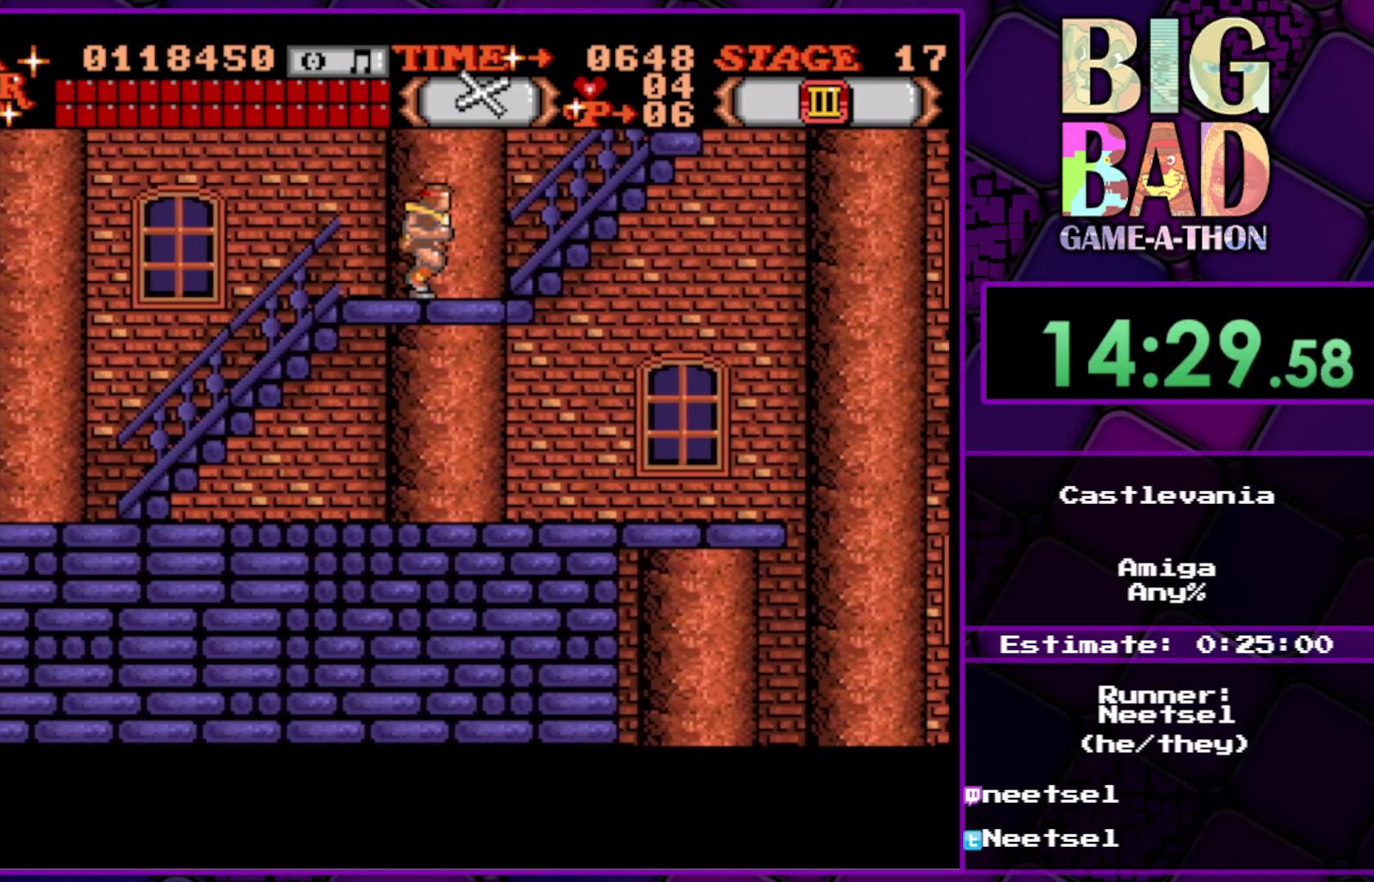
{"buttons": ["DPAD_UP", "DPAD_RIGHT"], "right_stick": "center", "events": []}
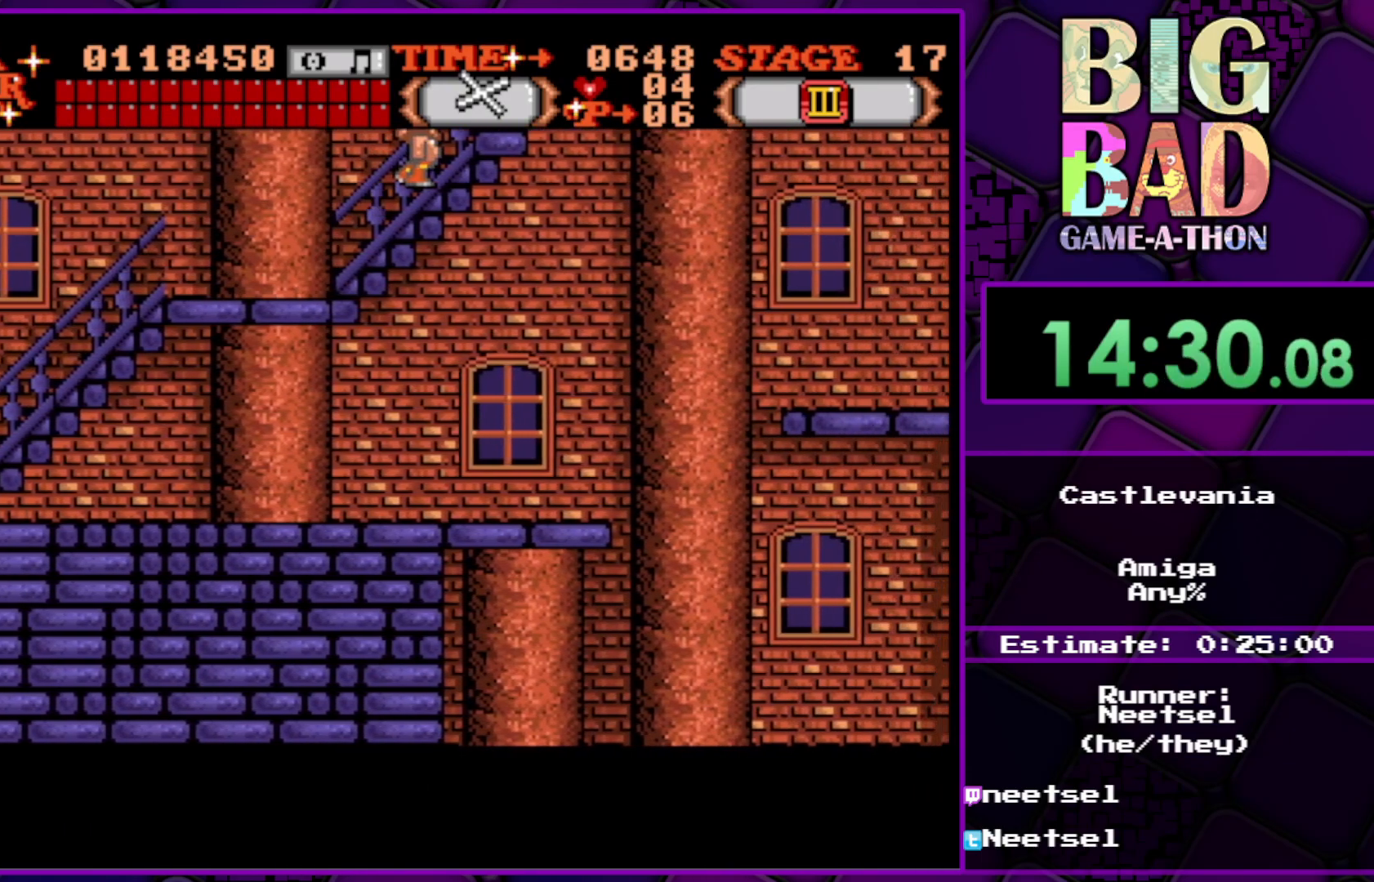
{"buttons": [], "right_stick": "center", "events": [[400, "DPAD_RIGHT", "up"], [467, "DPAD_UP", "up"]]}
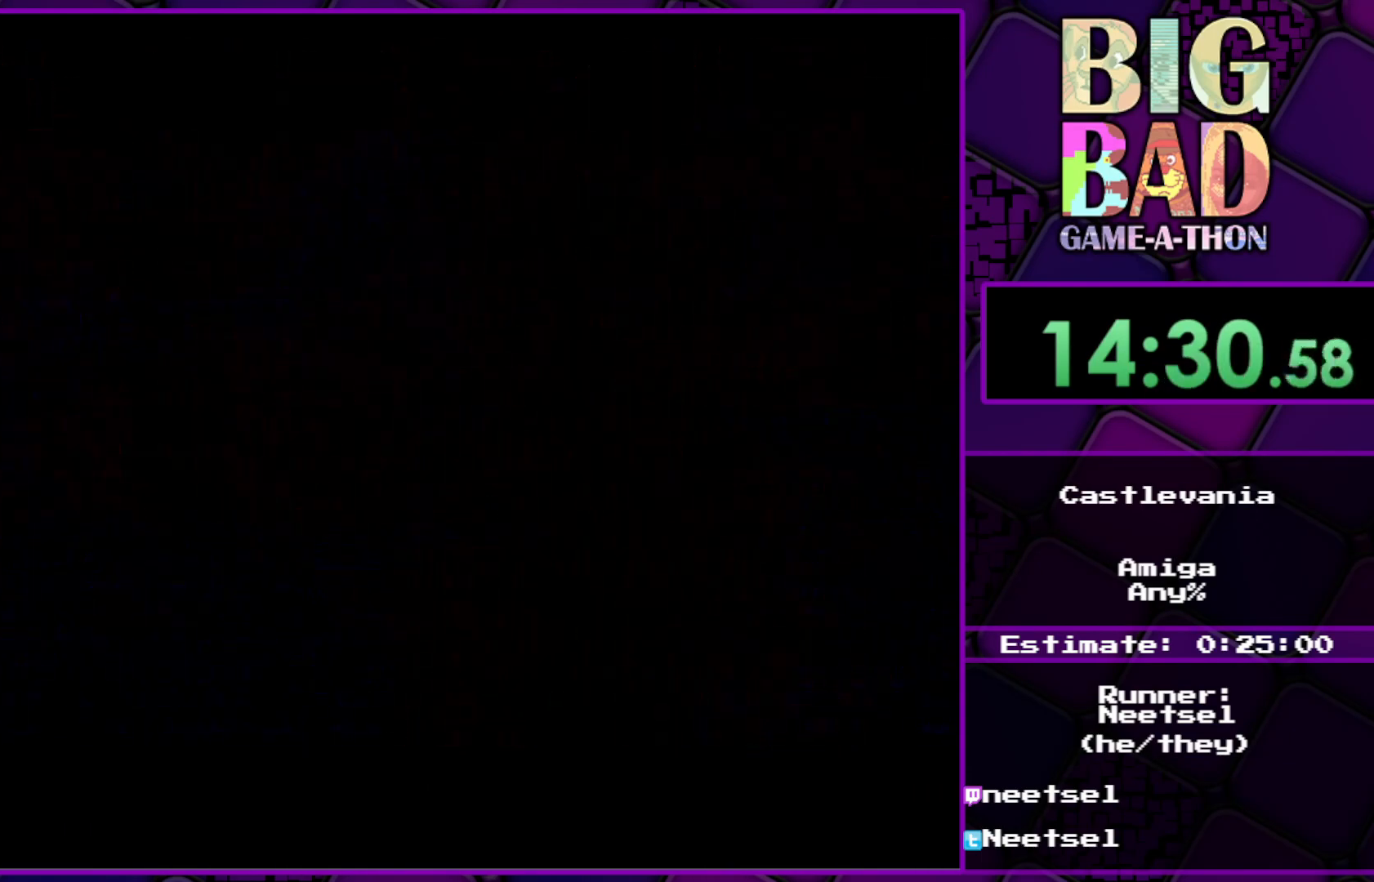
{"buttons": ["DPAD_UP"], "right_stick": "center", "events": [[167, "DPAD_UP", "down"]]}
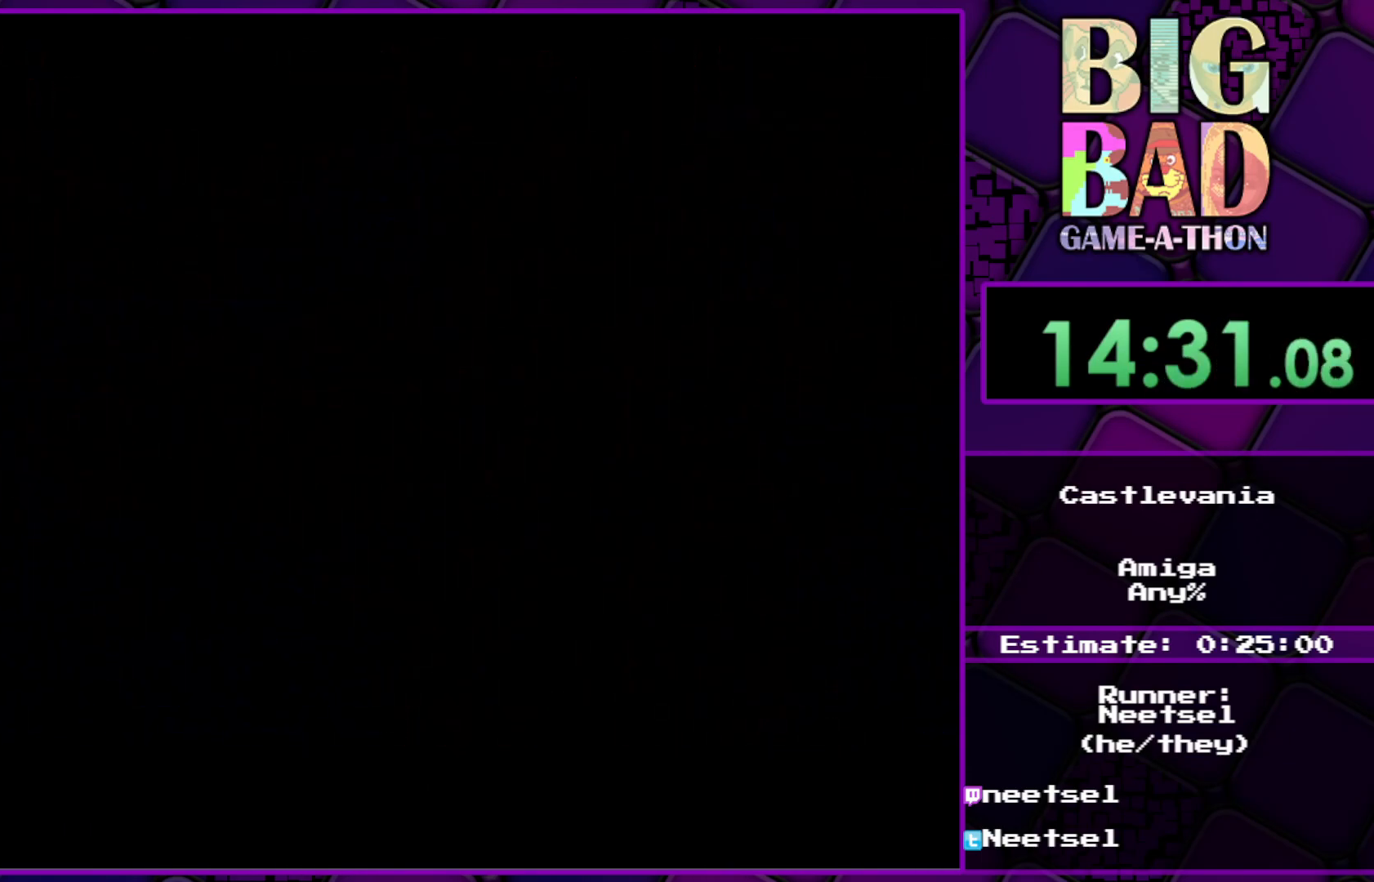
{"buttons": ["DPAD_UP"], "right_stick": "center", "events": []}
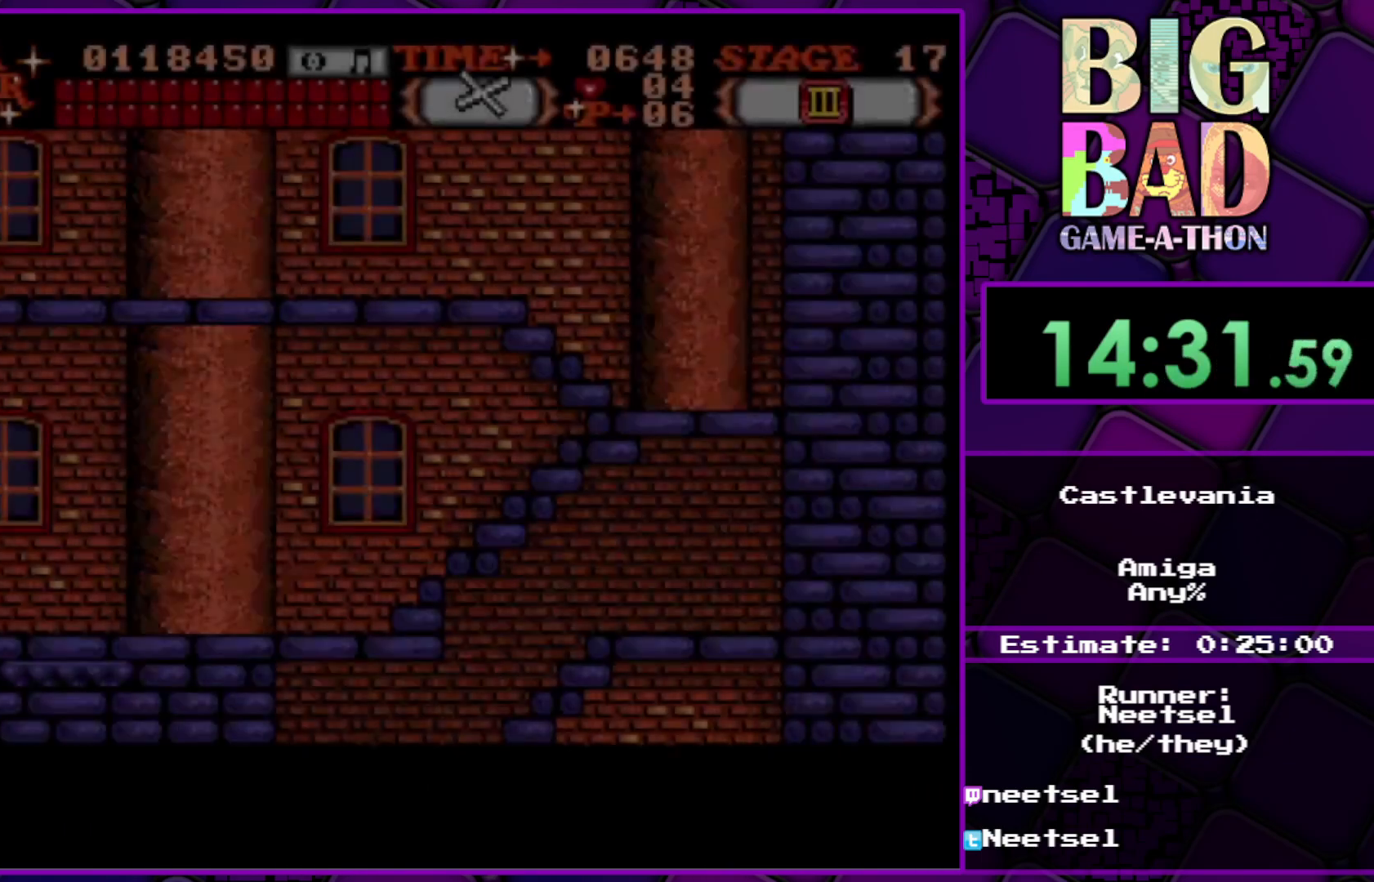
{"buttons": ["DPAD_UP"], "right_stick": "center", "events": []}
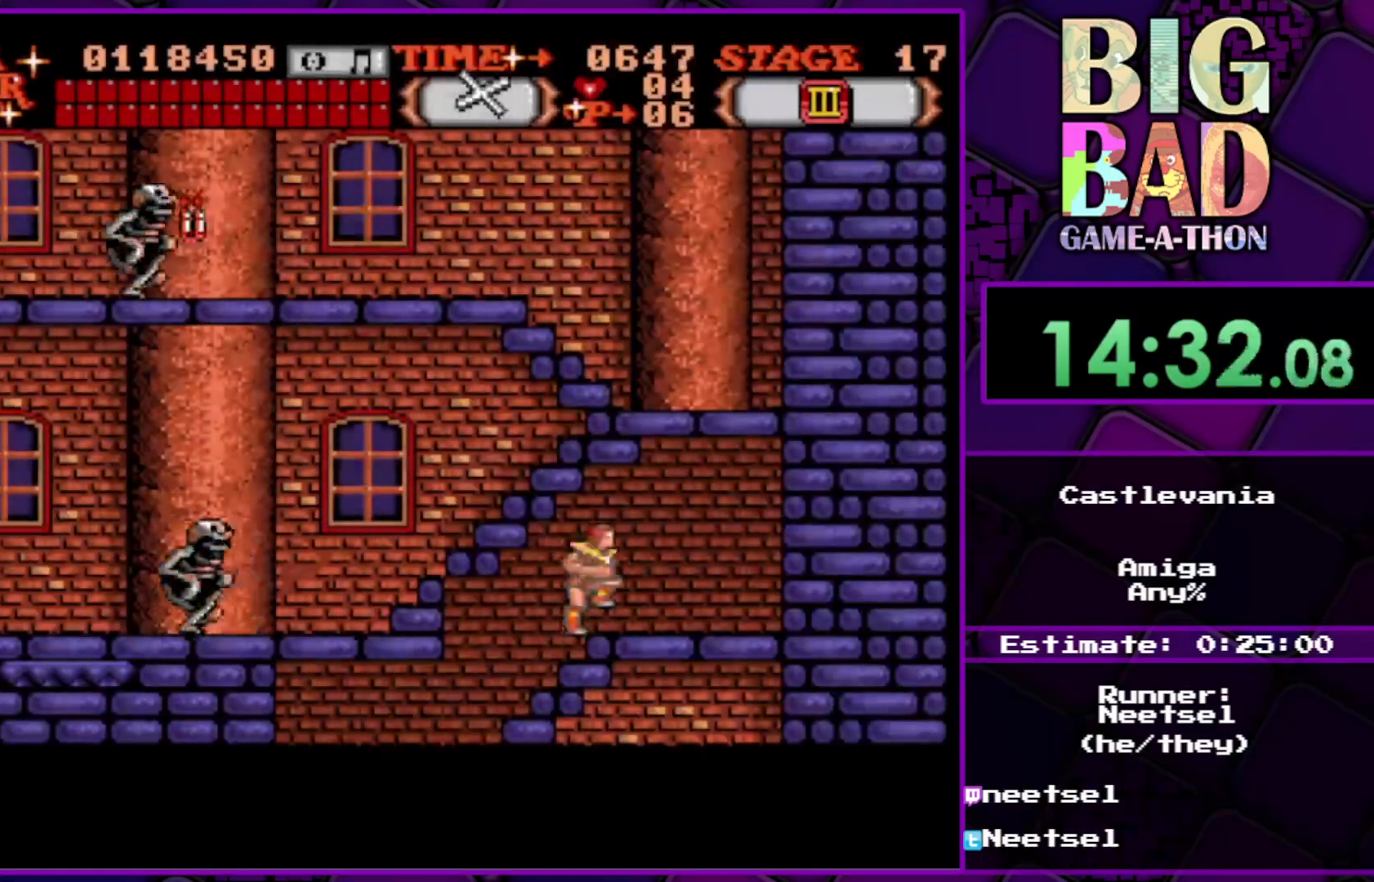
{"buttons": ["DPAD_RIGHT"], "right_stick": "center", "events": [[83, "DPAD_RIGHT", "down"], [133, "DPAD_UP", "up"]]}
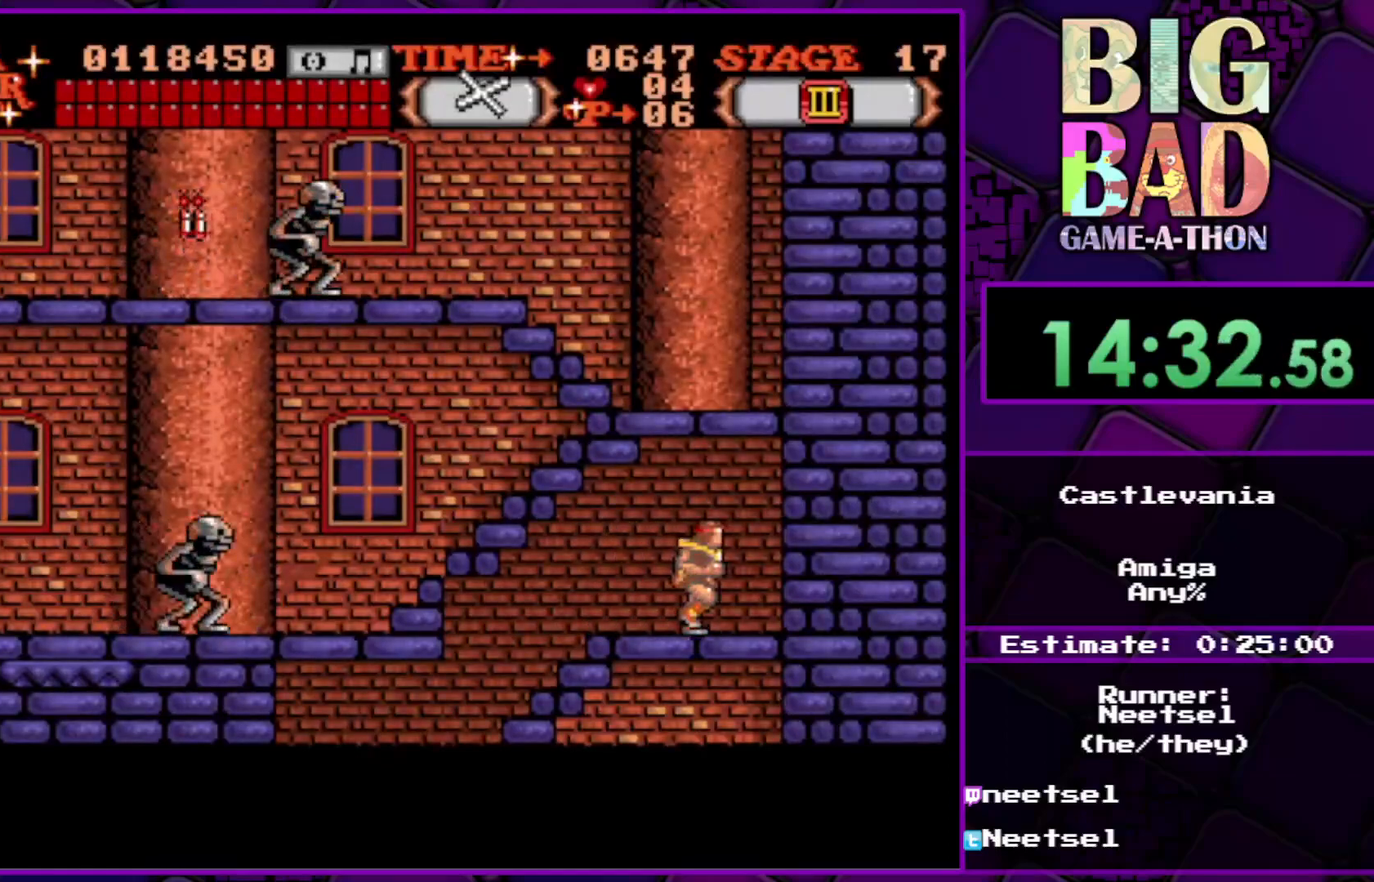
{"buttons": [], "right_stick": "center", "events": [[283, "DPAD_RIGHT", "up"]]}